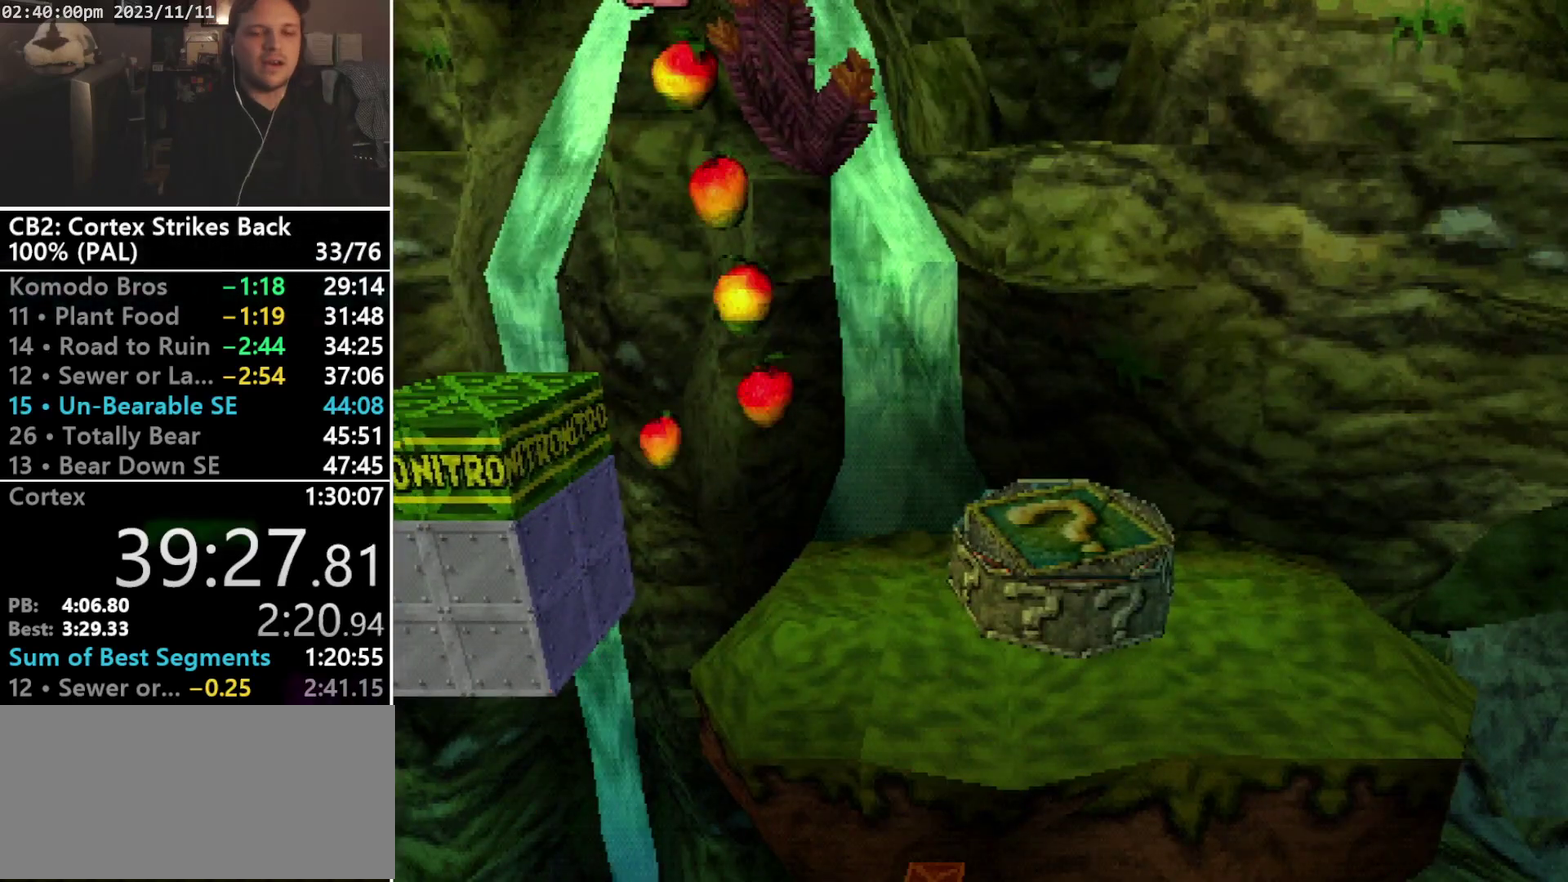
Gameplay with a controller (PlayStation layout); each line is a JSON object with the inputs held at the frame after it. "events" lists button and stick changes between this image and that frame as [ms after this image, input, new state], when the widget could be followed in between. Not read: CIRCLE L3 R3 left_stick right_stick.
{"buttons": [], "events": []}
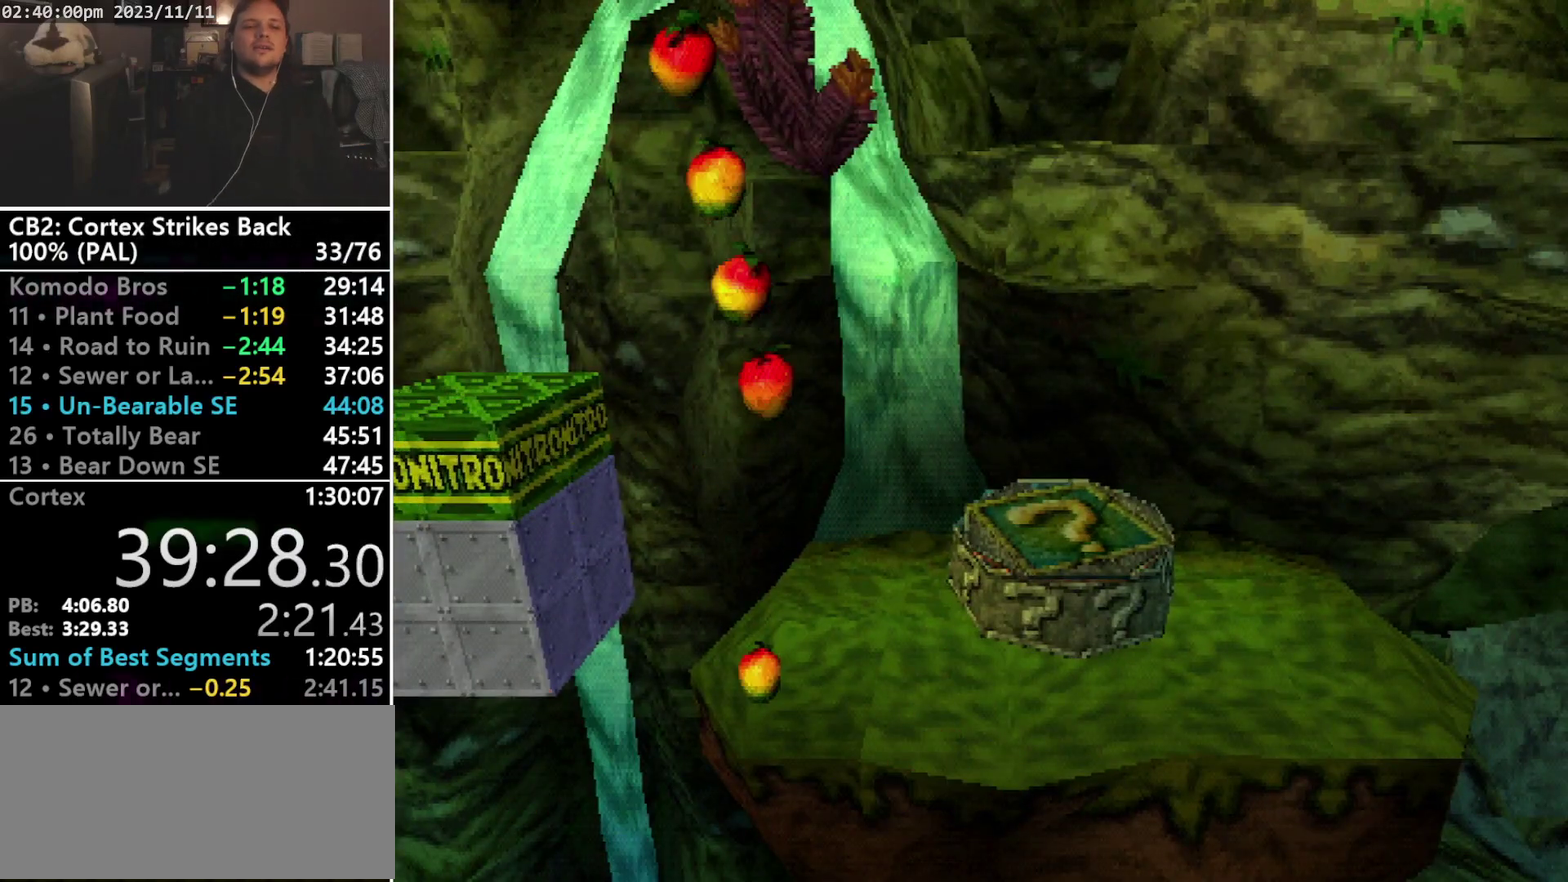
{"buttons": [], "events": []}
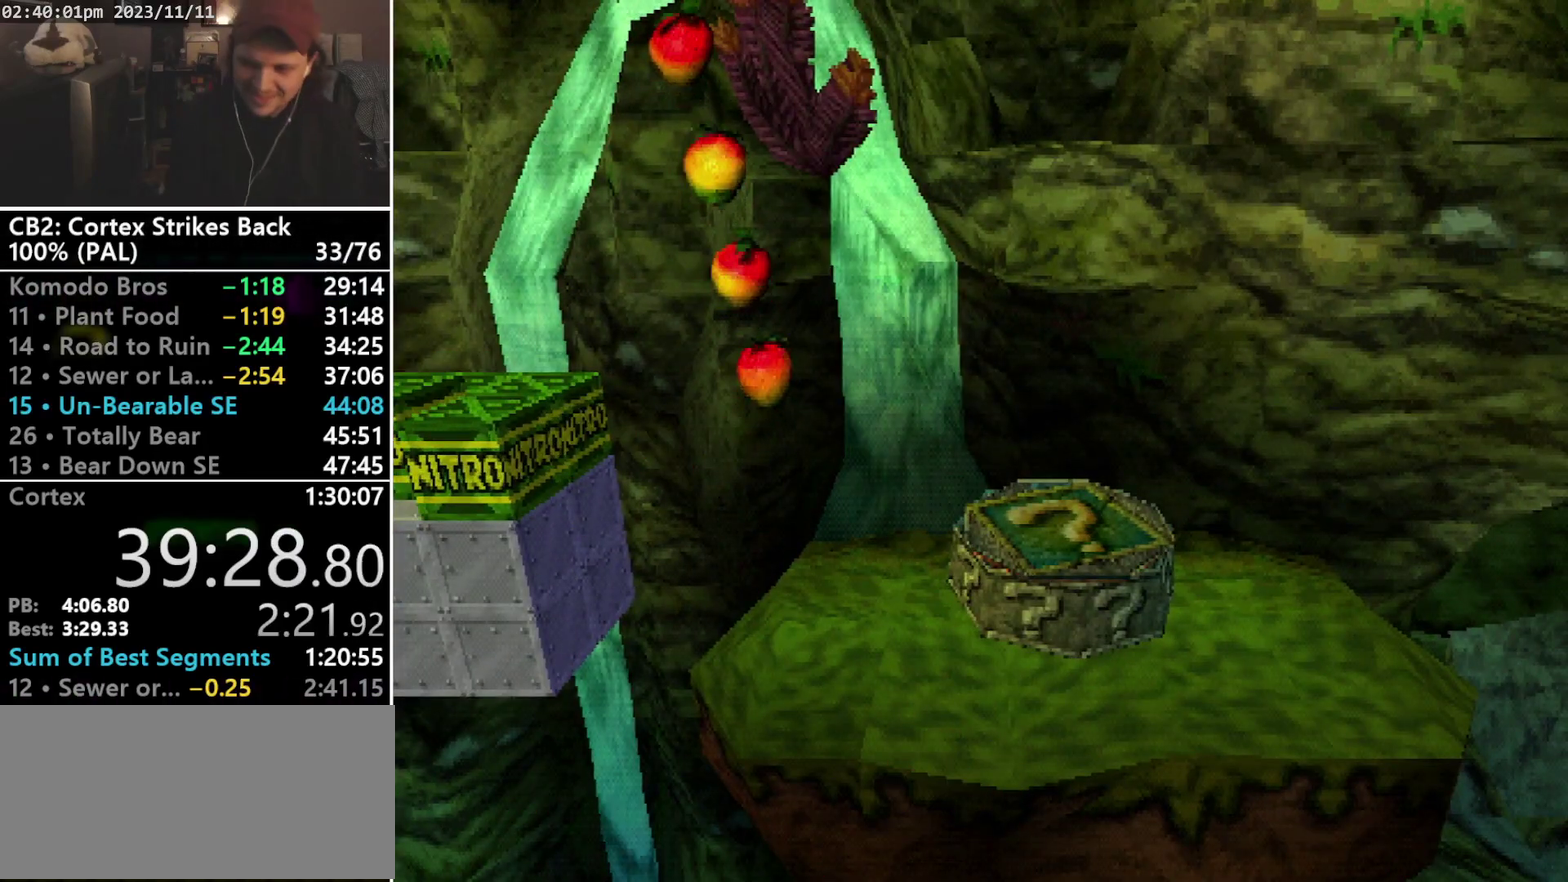
{"buttons": [], "events": []}
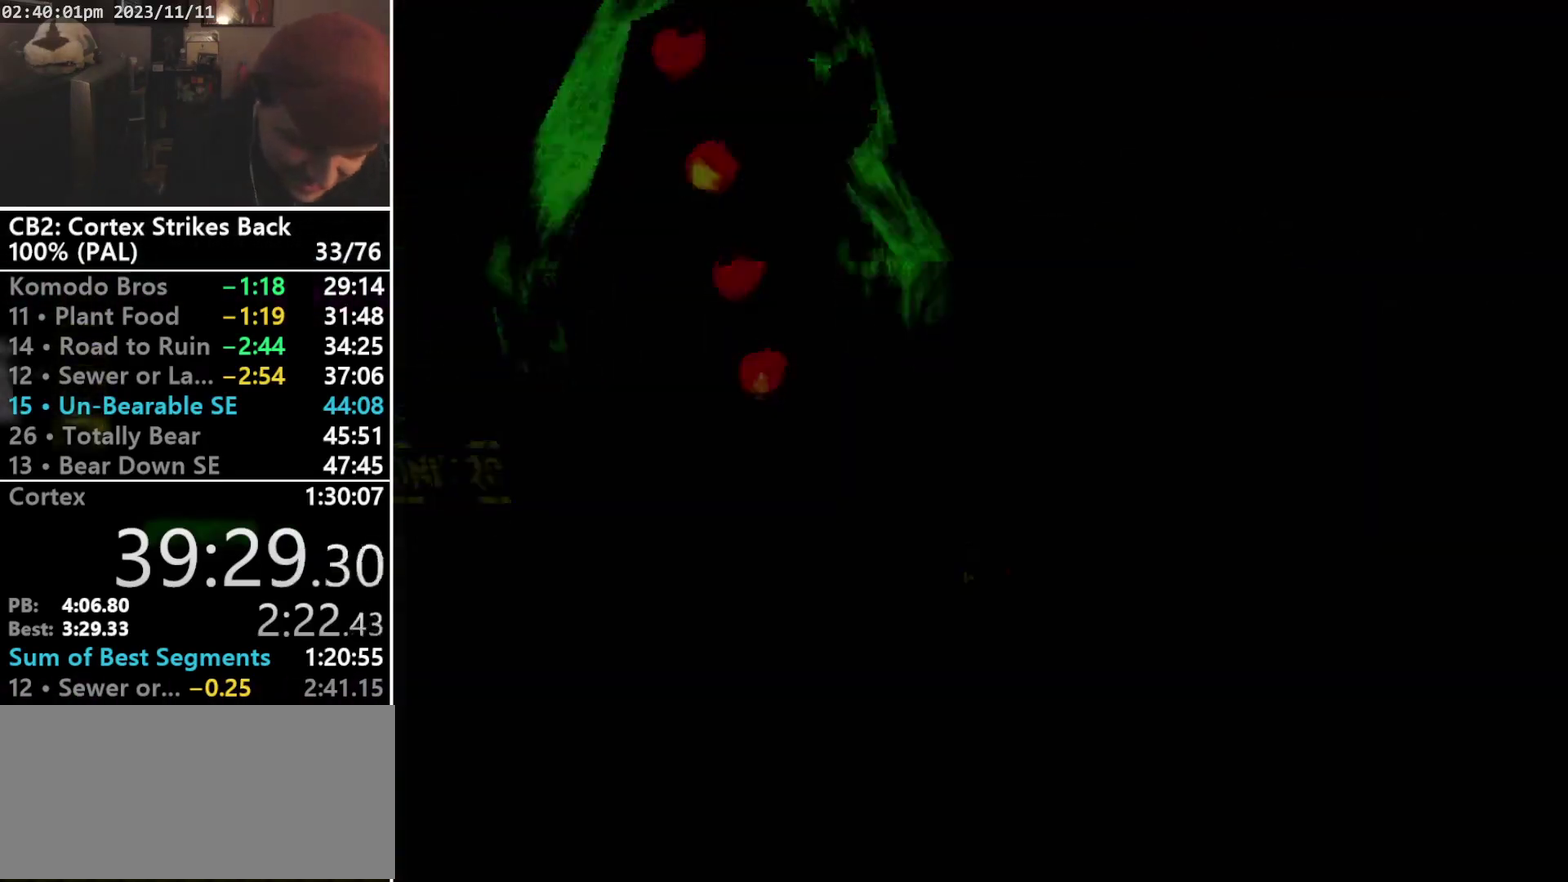
{"buttons": [], "events": []}
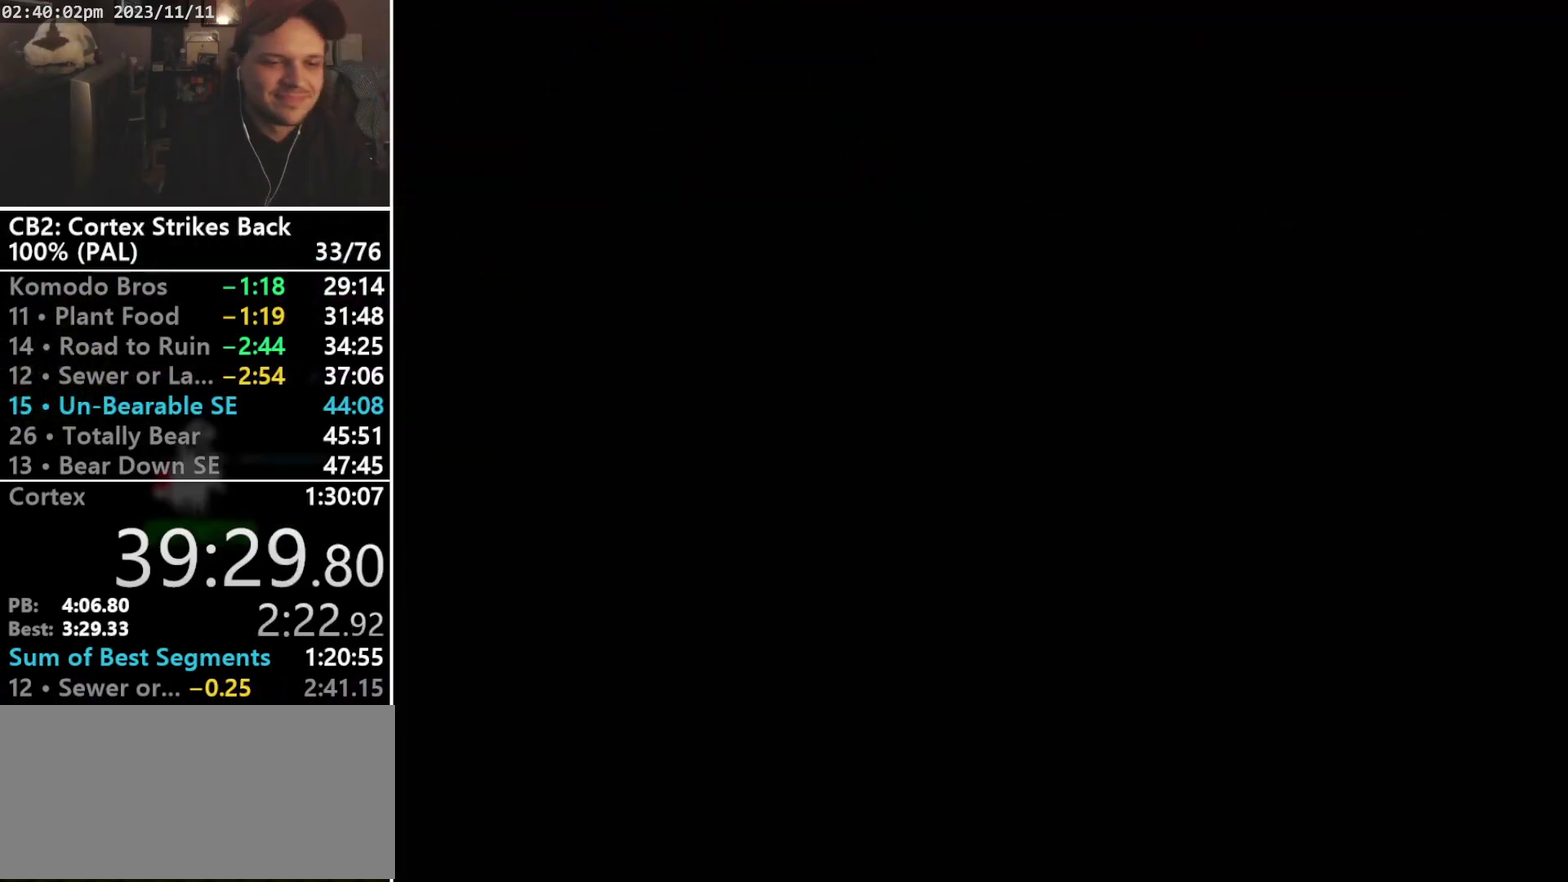
{"buttons": [], "events": []}
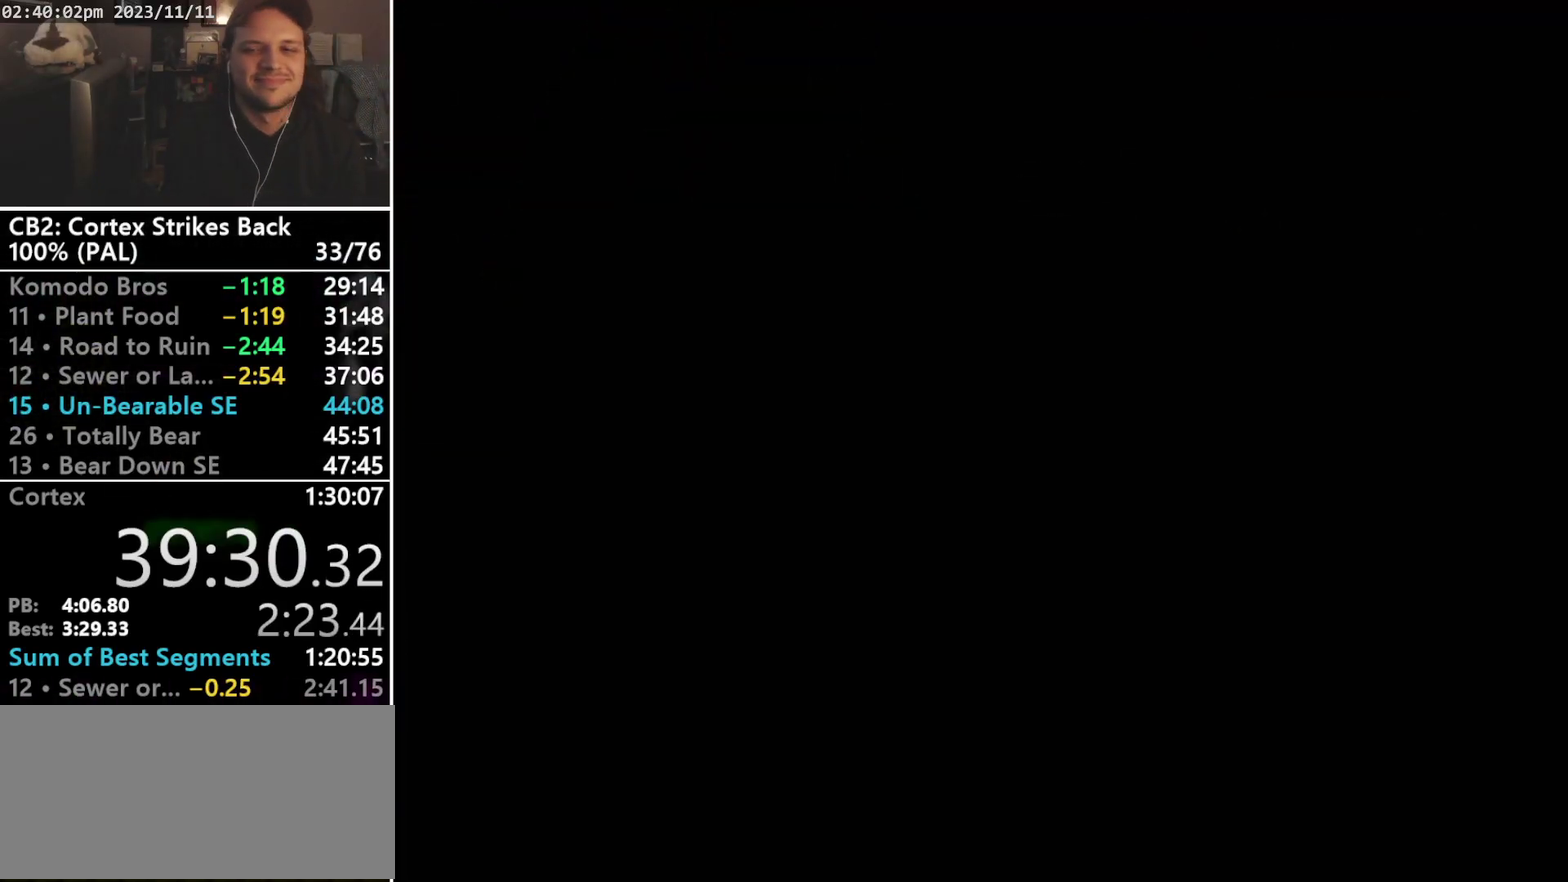
{"buttons": [], "events": []}
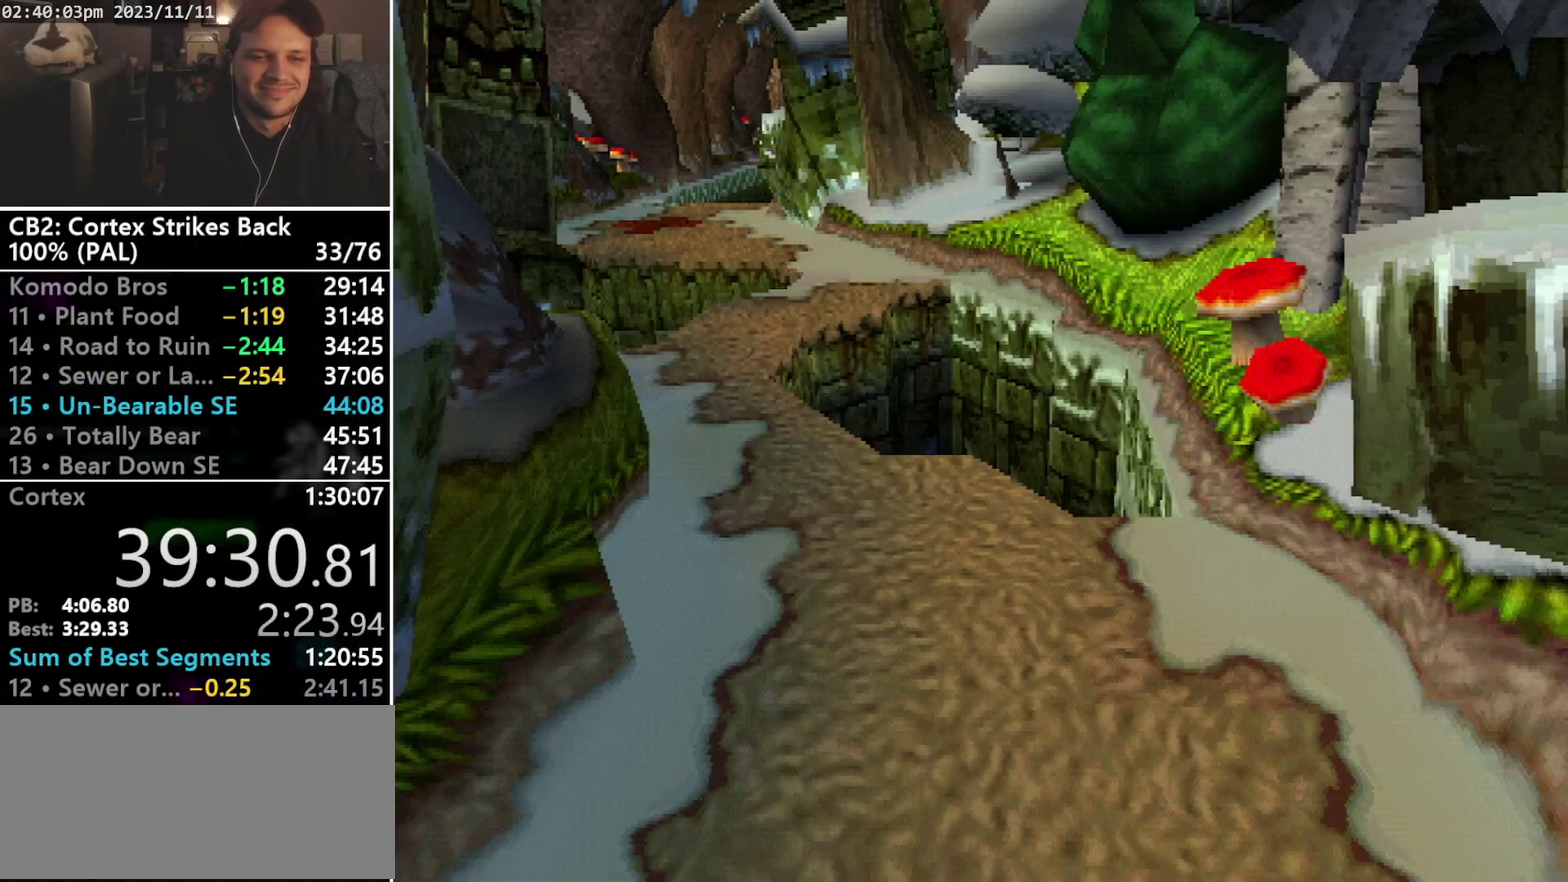
{"buttons": [], "events": []}
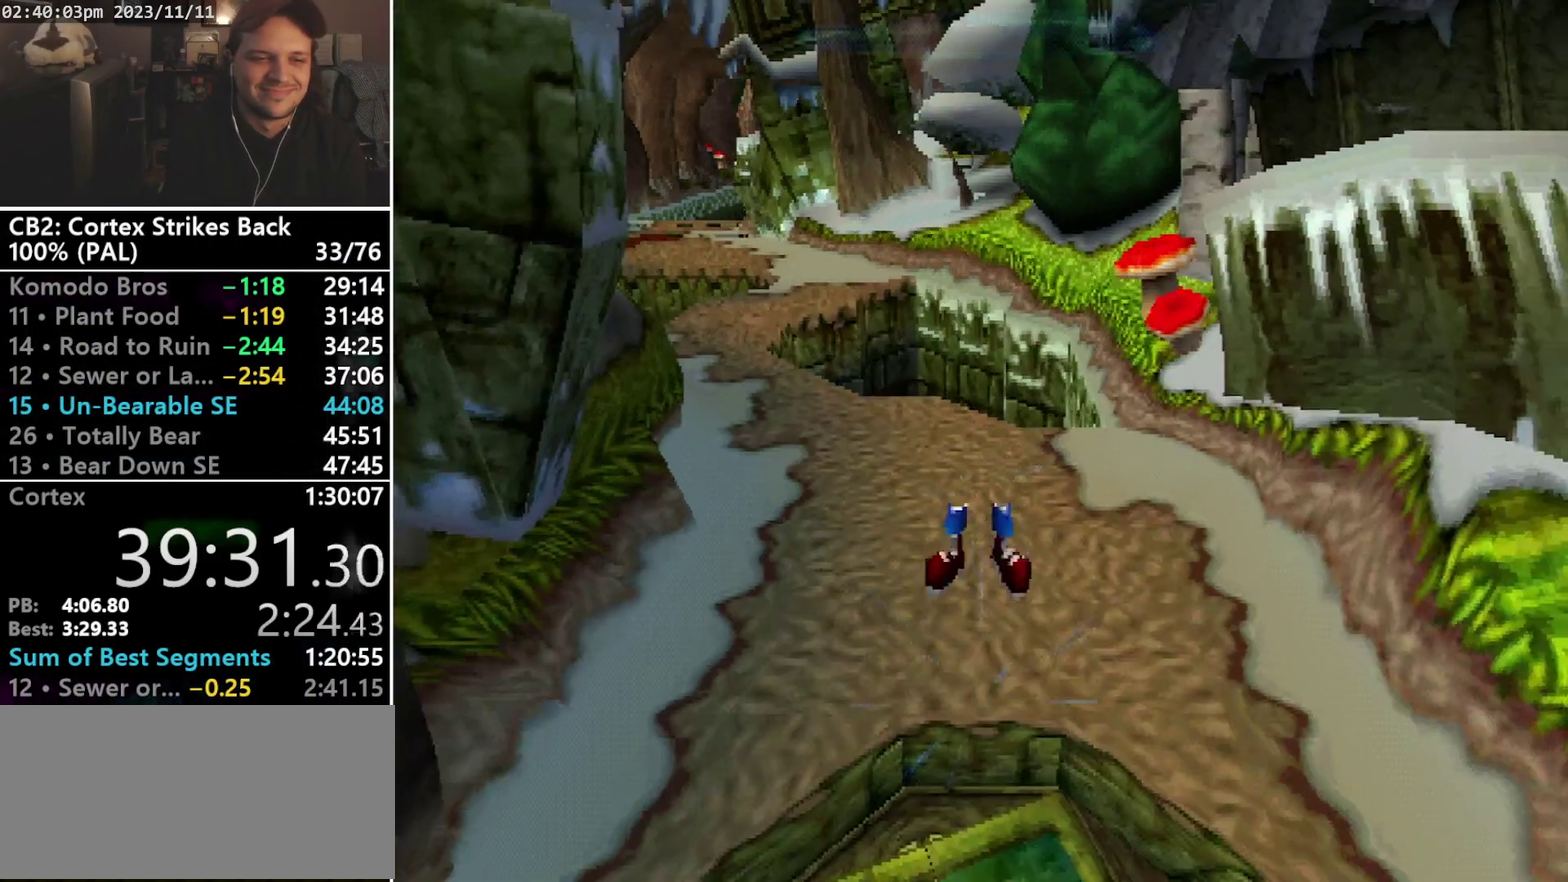
{"buttons": ["DPAD_DOWN"], "events": [[133, "DPAD_DOWN", "down"]]}
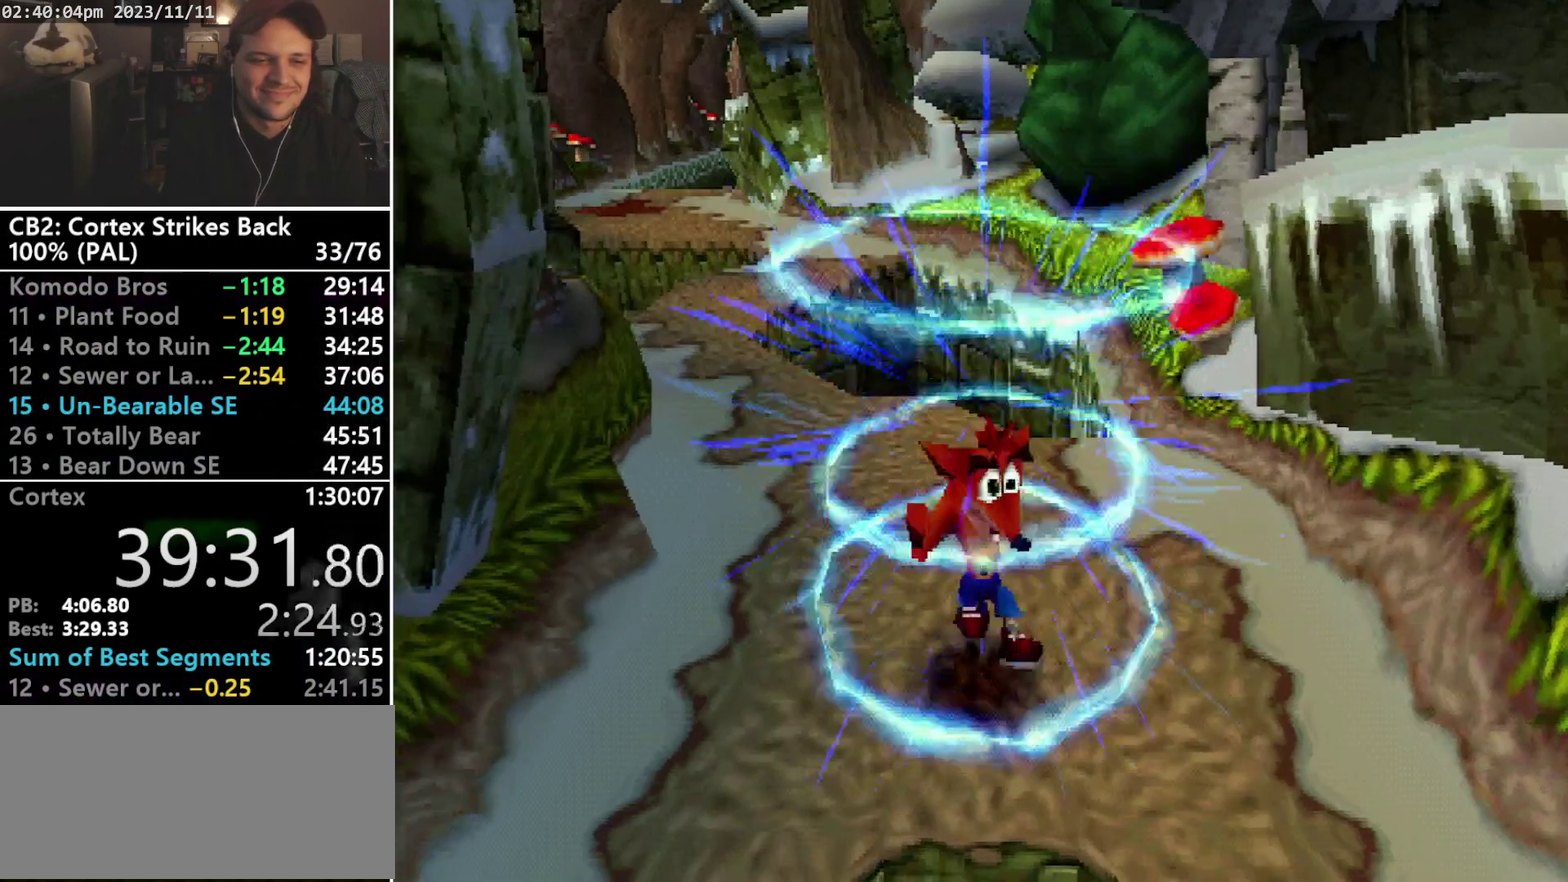
{"buttons": [], "events": [[333, "L2", "down"], [433, "L2", "up"], [500, "DPAD_DOWN", "up"]]}
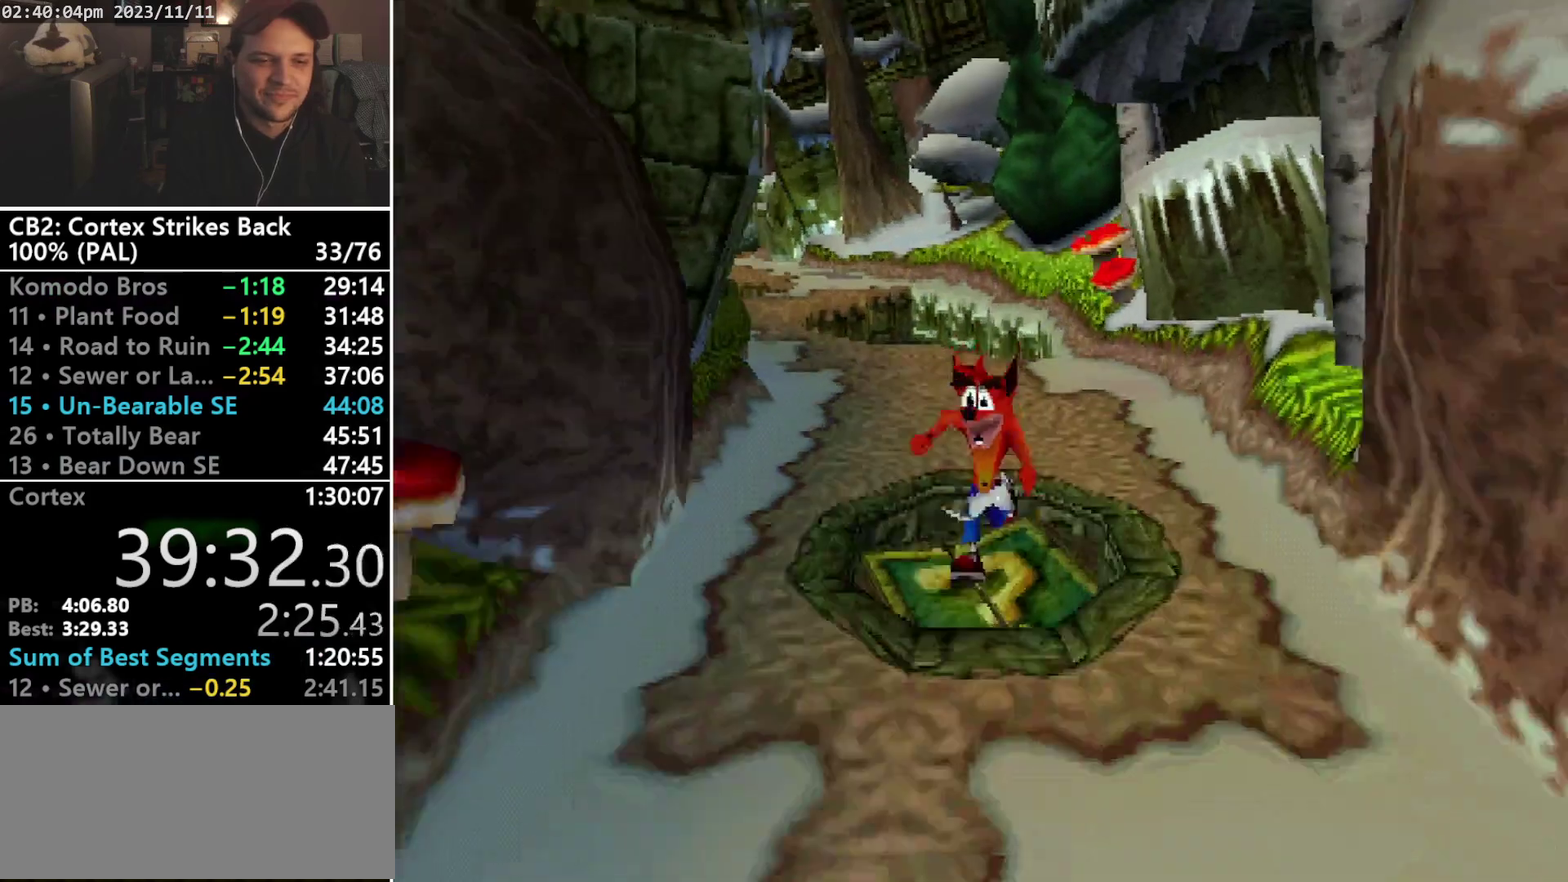
{"buttons": [], "events": []}
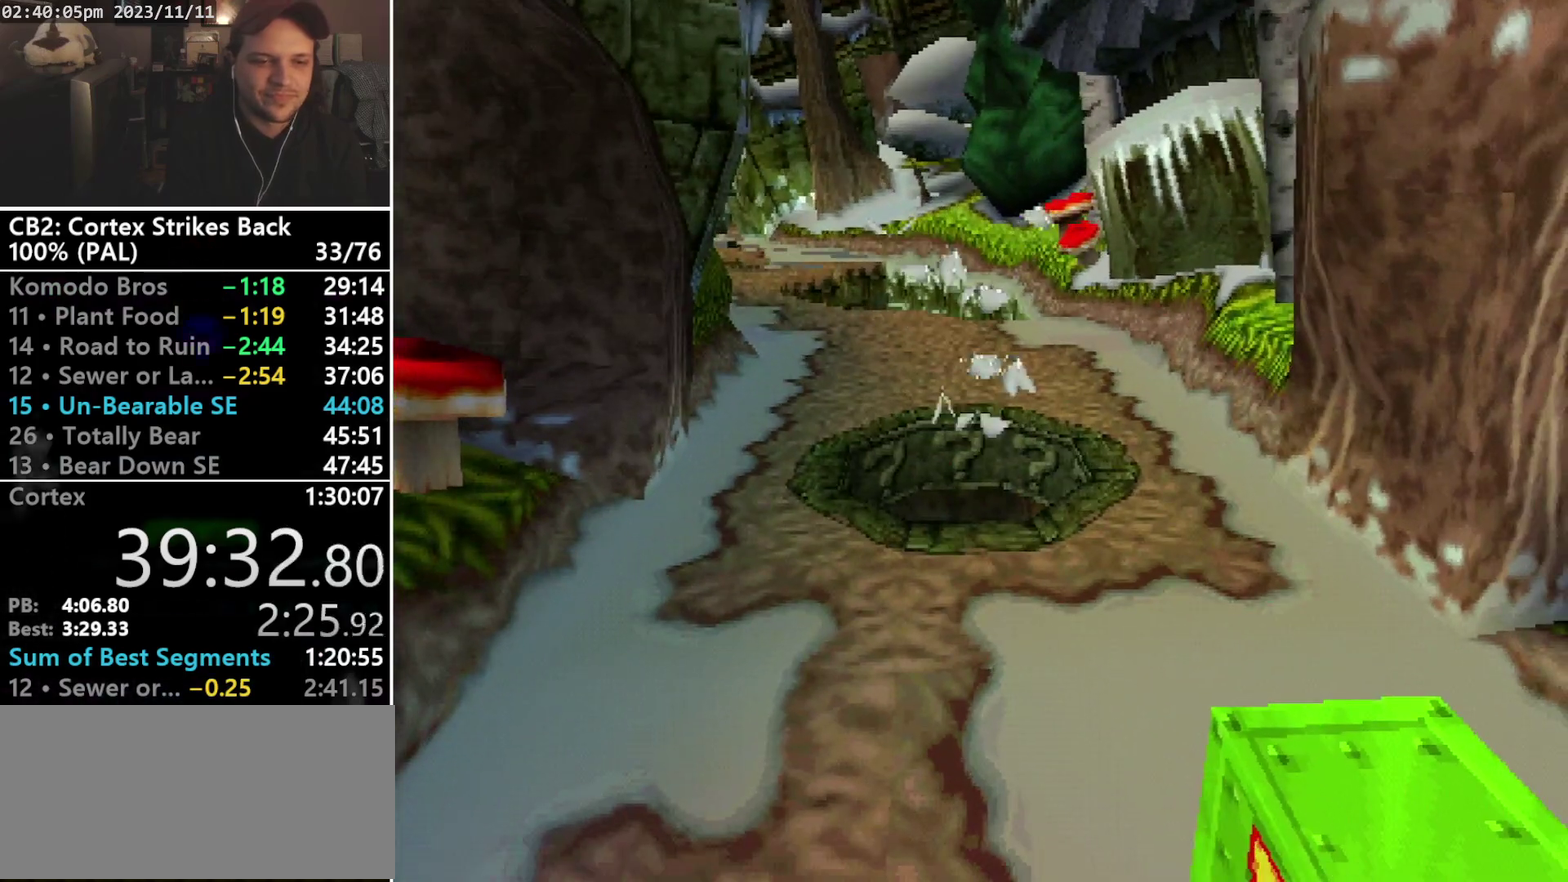
{"buttons": [], "events": []}
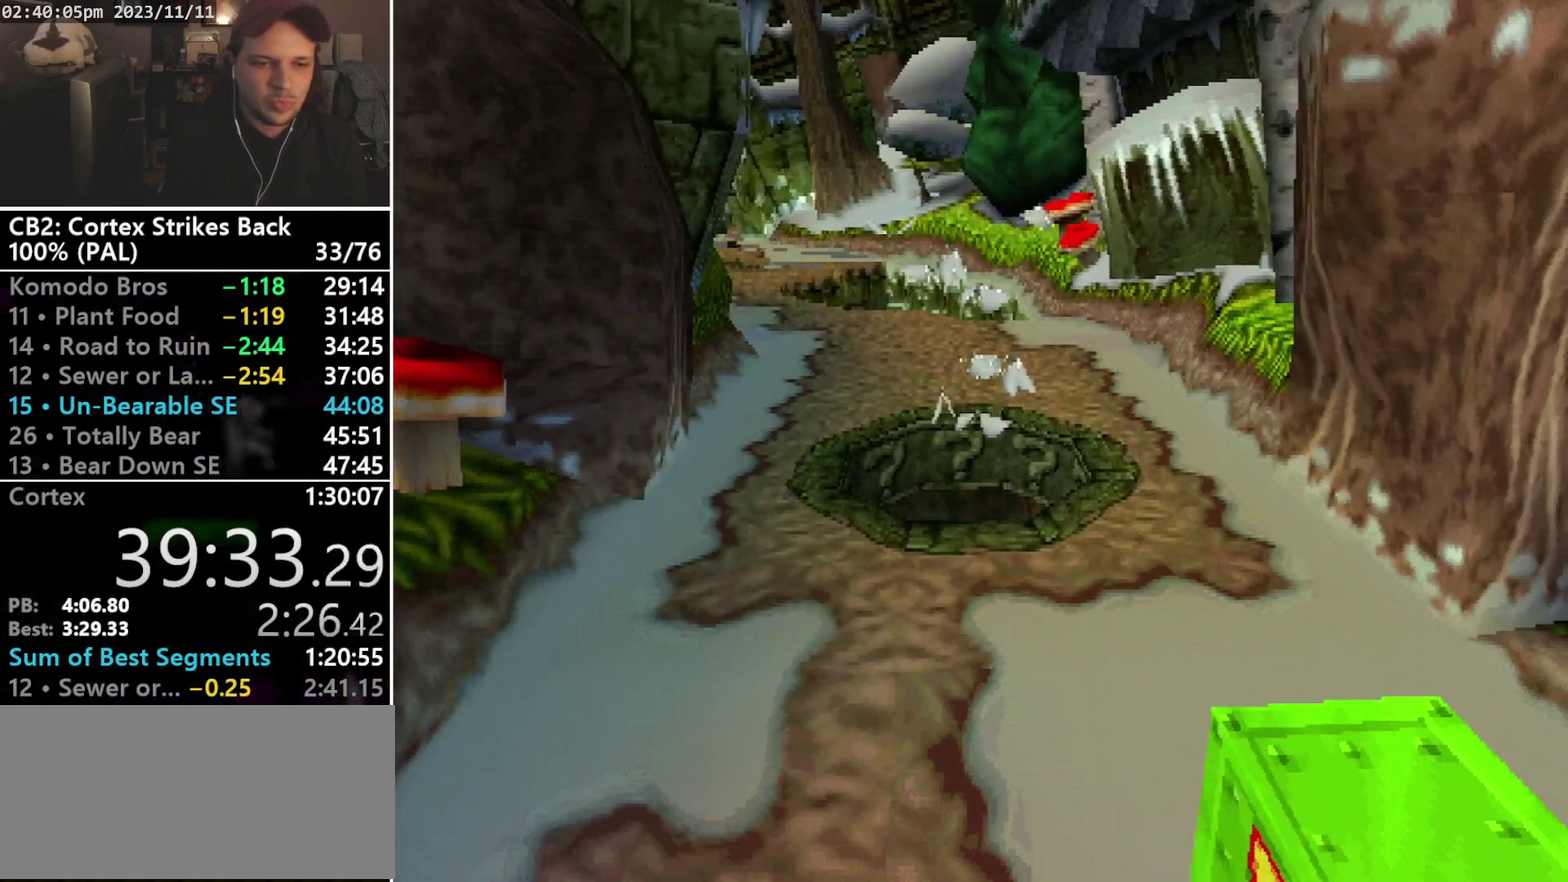
{"buttons": [], "events": []}
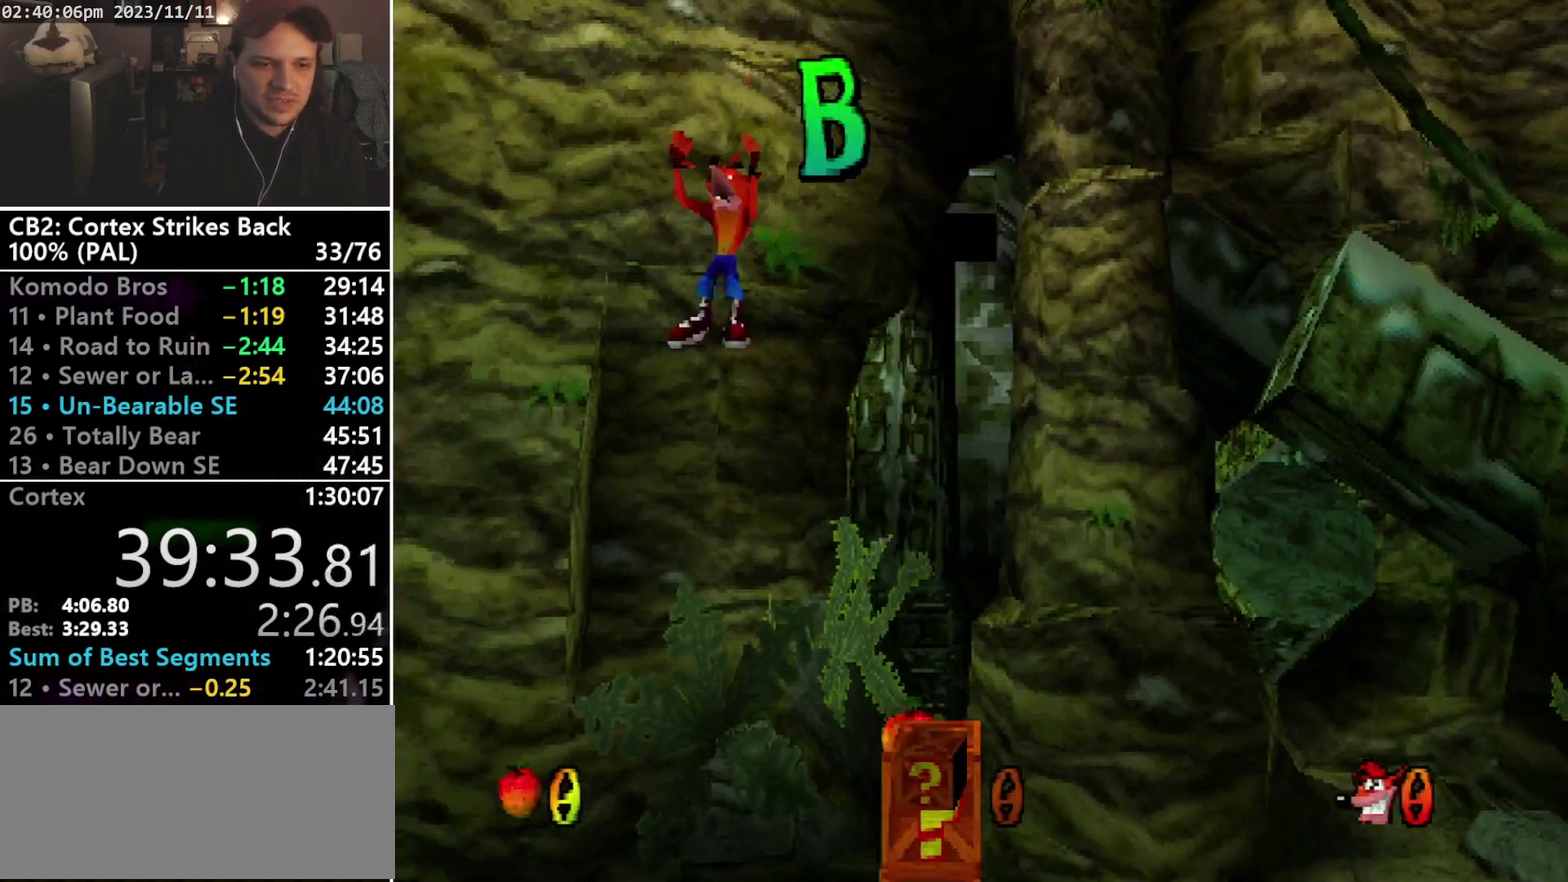
{"buttons": ["DPAD_RIGHT"], "events": [[333, "DPAD_RIGHT", "down"]]}
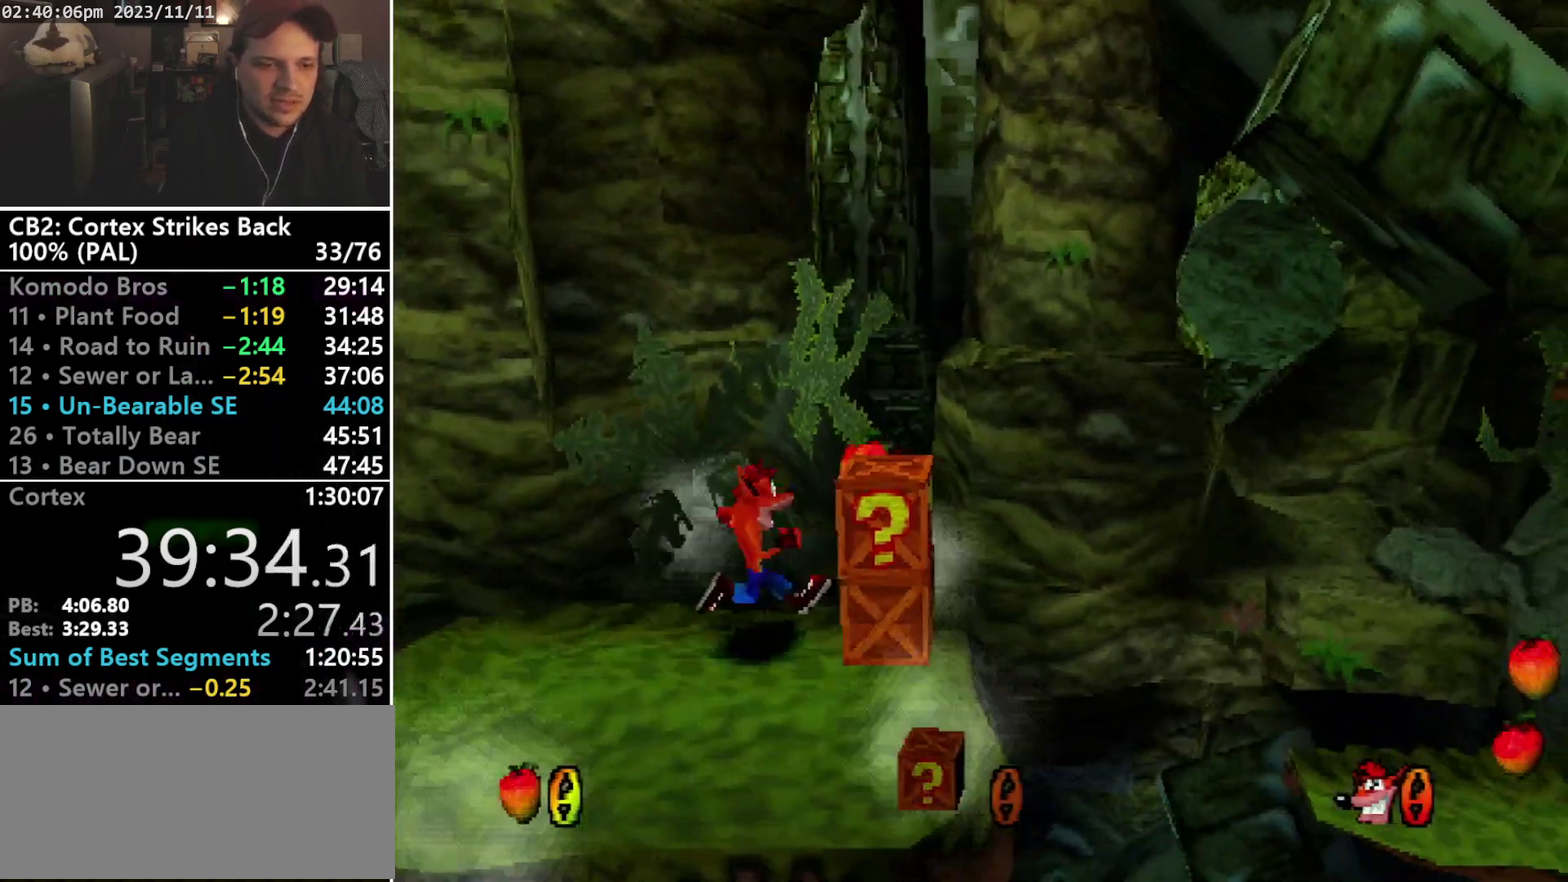
{"buttons": ["DPAD_RIGHT"], "events": [[100, "SQUARE", "down"], [267, "DPAD_RIGHT", "up"], [400, "SQUARE", "up"], [467, "DPAD_RIGHT", "down"]]}
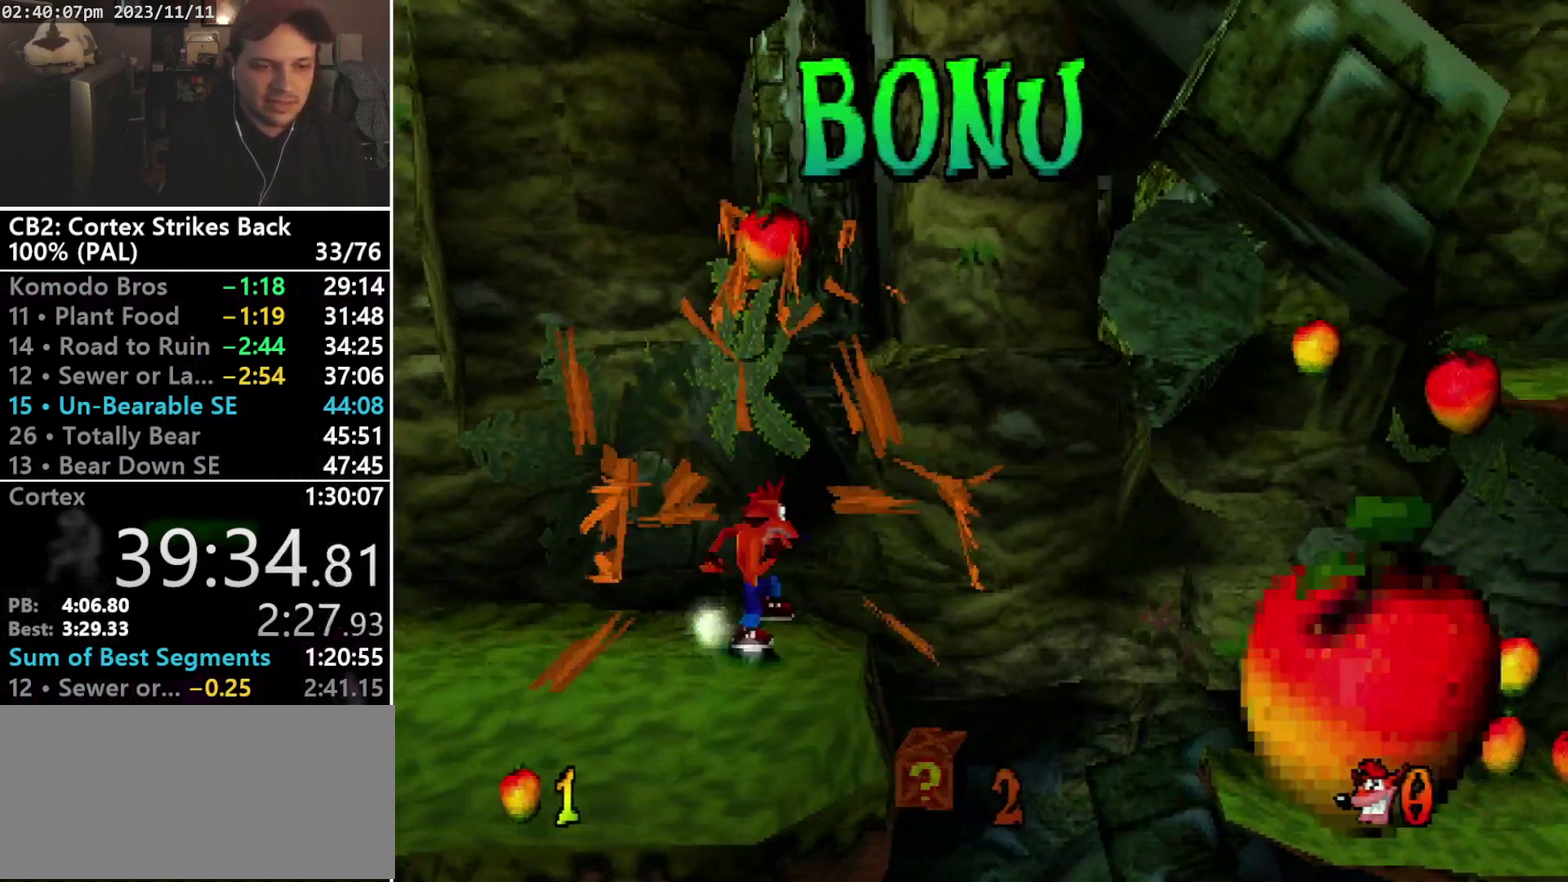
{"buttons": ["CROSS", "SQUARE", "R1", "DPAD_UP", "DPAD_RIGHT"], "events": [[67, "R1", "down"], [200, "DPAD_UP", "down"], [267, "CROSS", "down"], [333, "SQUARE", "down"], [367, "DPAD_DOWN", "down"], [367, "DPAD_UP", "up"], [467, "DPAD_DOWN", "up"], [467, "DPAD_UP", "down"]]}
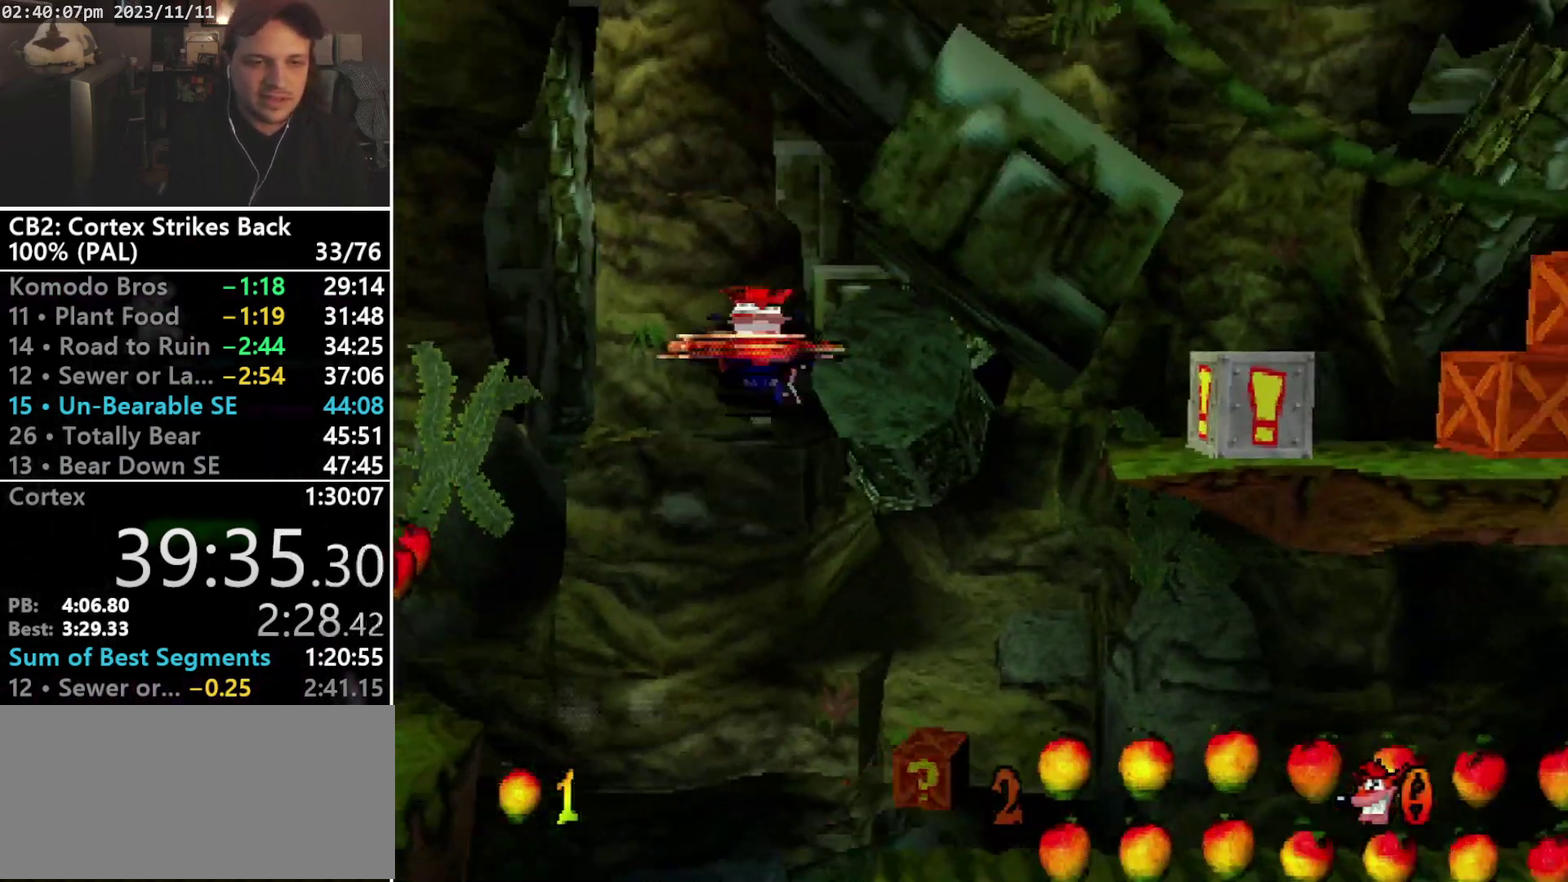
{"buttons": ["CROSS", "SQUARE", "R1", "DPAD_RIGHT"], "events": [[33, "DPAD_UP", "up"], [67, "DPAD_DOWN", "down"], [133, "DPAD_DOWN", "up"], [133, "DPAD_UP", "down"], [233, "DPAD_UP", "up"], [300, "DPAD_UP", "down"], [367, "DPAD_DOWN", "down"], [367, "DPAD_UP", "up"], [433, "DPAD_DOWN", "up"], [433, "DPAD_UP", "down"], [500, "DPAD_UP", "up"]]}
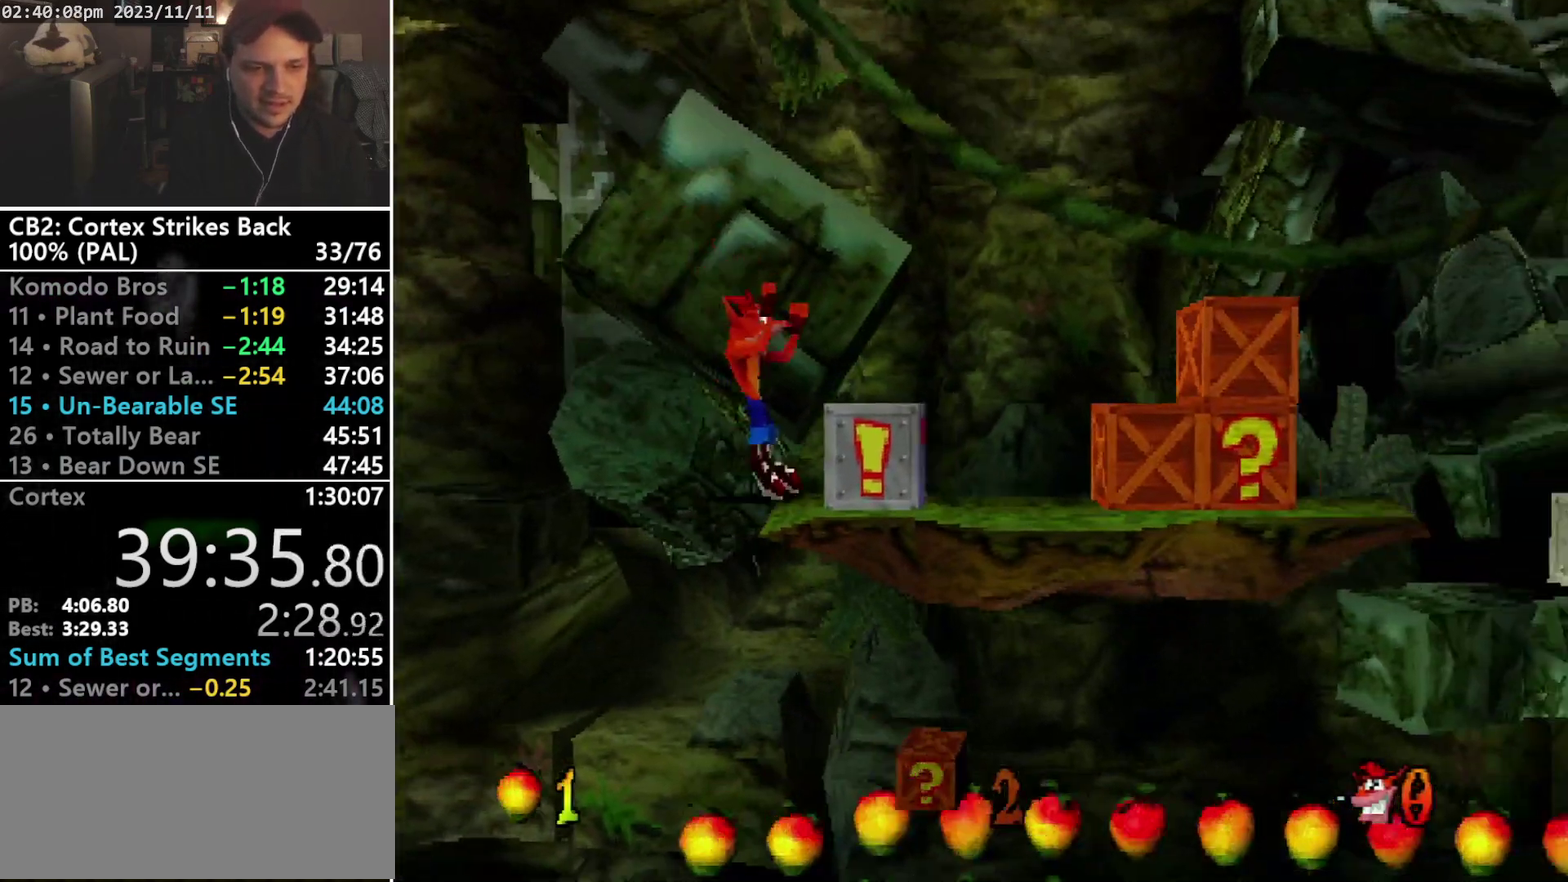
{"buttons": ["DPAD_RIGHT"], "events": [[33, "CROSS", "up"], [33, "R1", "up"], [33, "SQUARE", "up"], [167, "SQUARE", "down"], [267, "CROSS", "down"], [267, "DPAD_UP", "down"], [333, "DPAD_UP", "up"], [367, "DPAD_DOWN", "down"], [467, "DPAD_DOWN", "up"], [500, "CROSS", "up"], [500, "SQUARE", "up"]]}
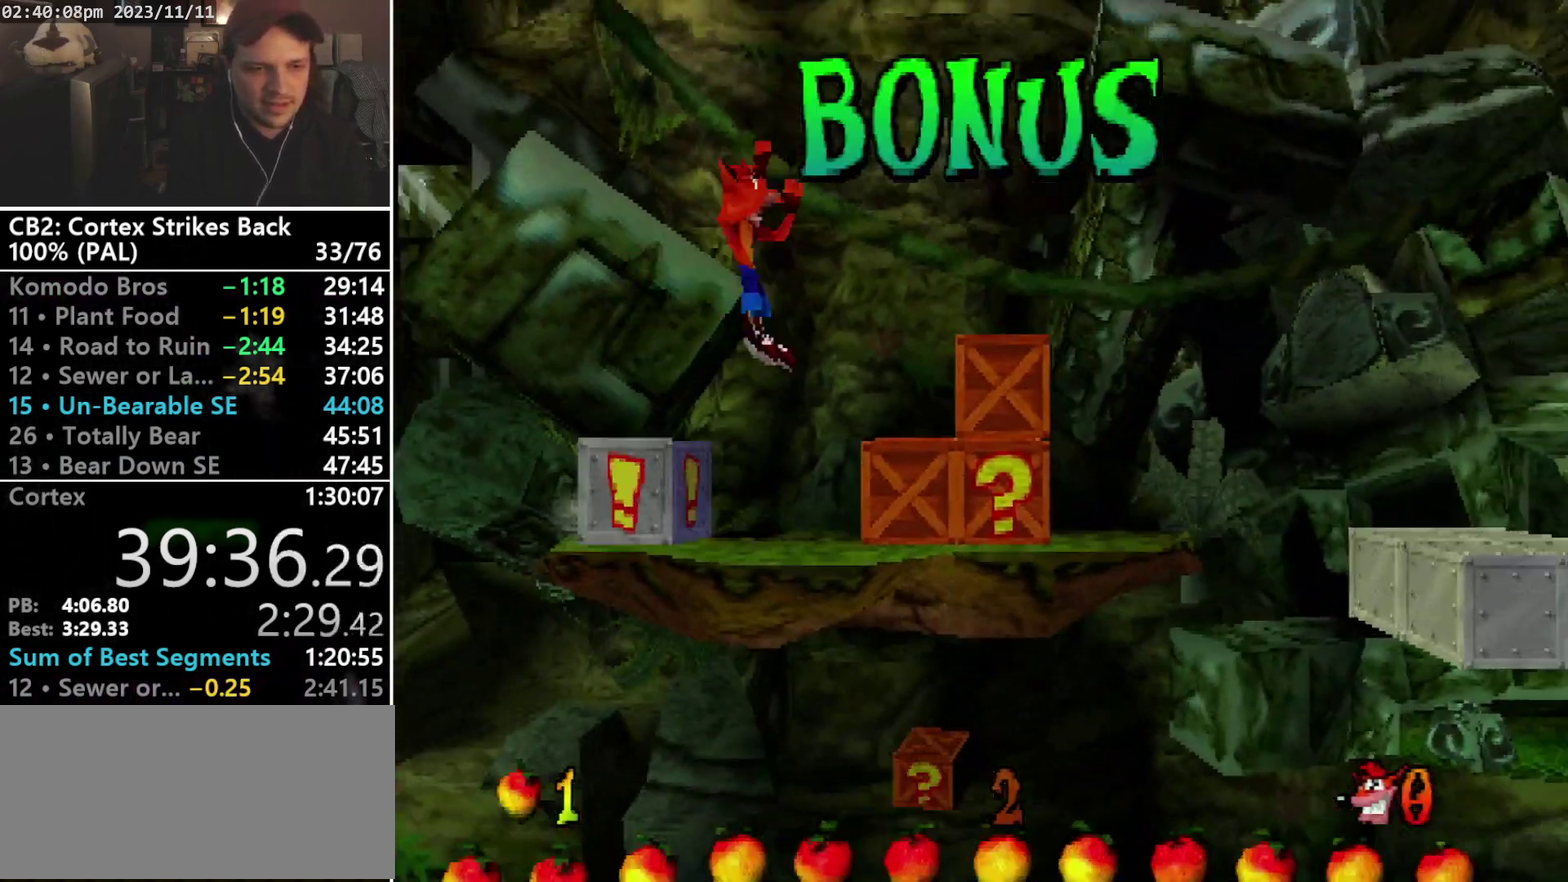
{"buttons": [], "events": [[233, "SQUARE", "down"], [467, "DPAD_RIGHT", "up"], [500, "SQUARE", "up"]]}
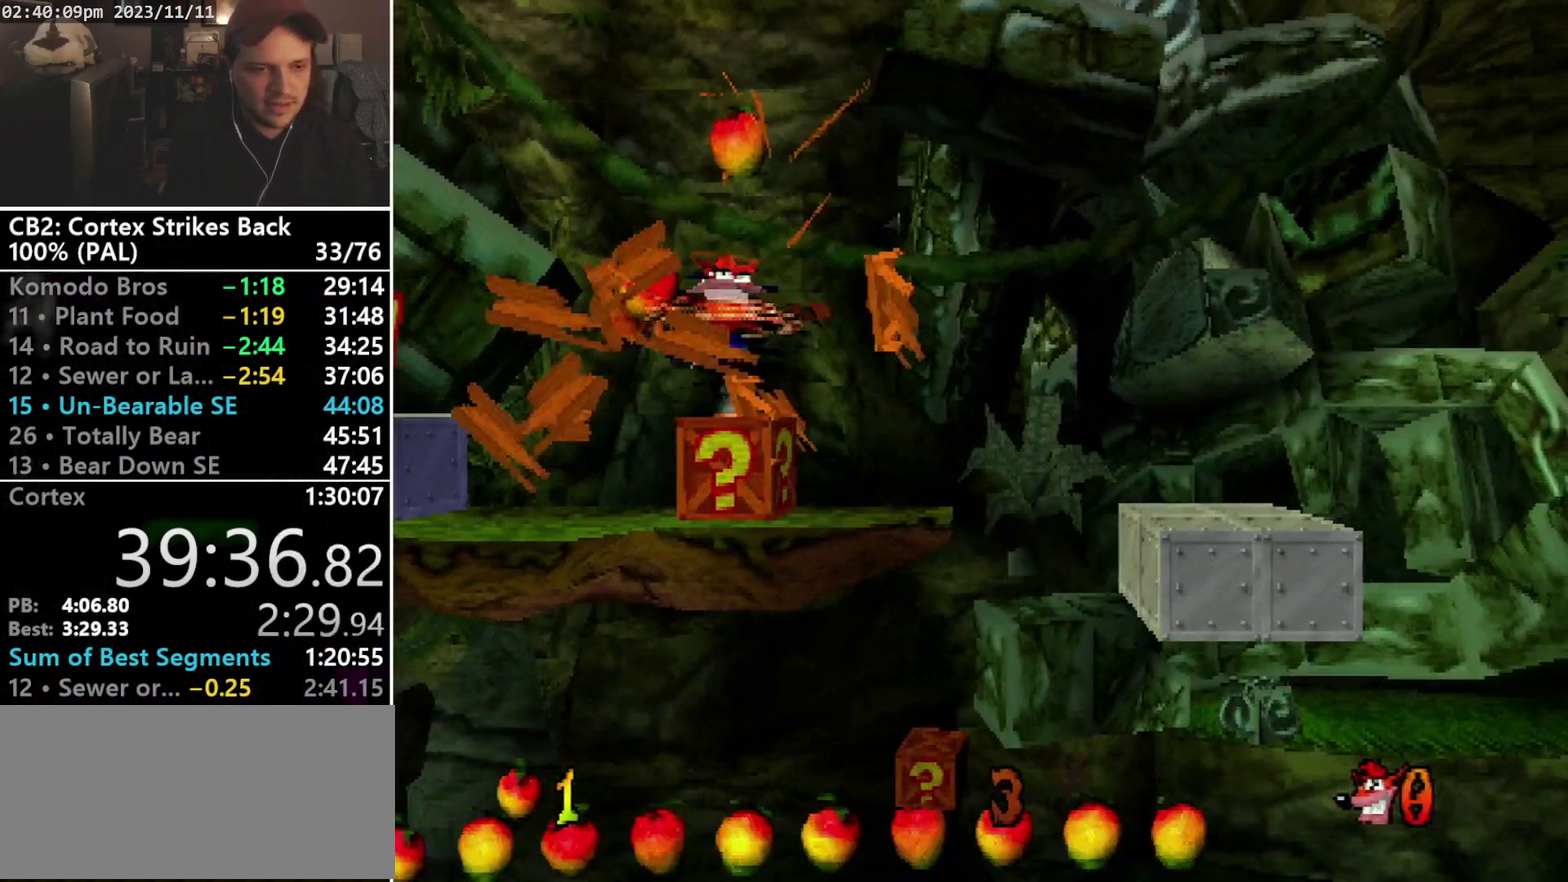
{"buttons": ["DPAD_RIGHT"], "events": [[267, "DPAD_RIGHT", "down"], [267, "R1", "down"], [367, "CROSS", "down"], [367, "DPAD_UP", "down"], [433, "DPAD_UP", "up"], [500, "CROSS", "up"], [500, "R1", "up"]]}
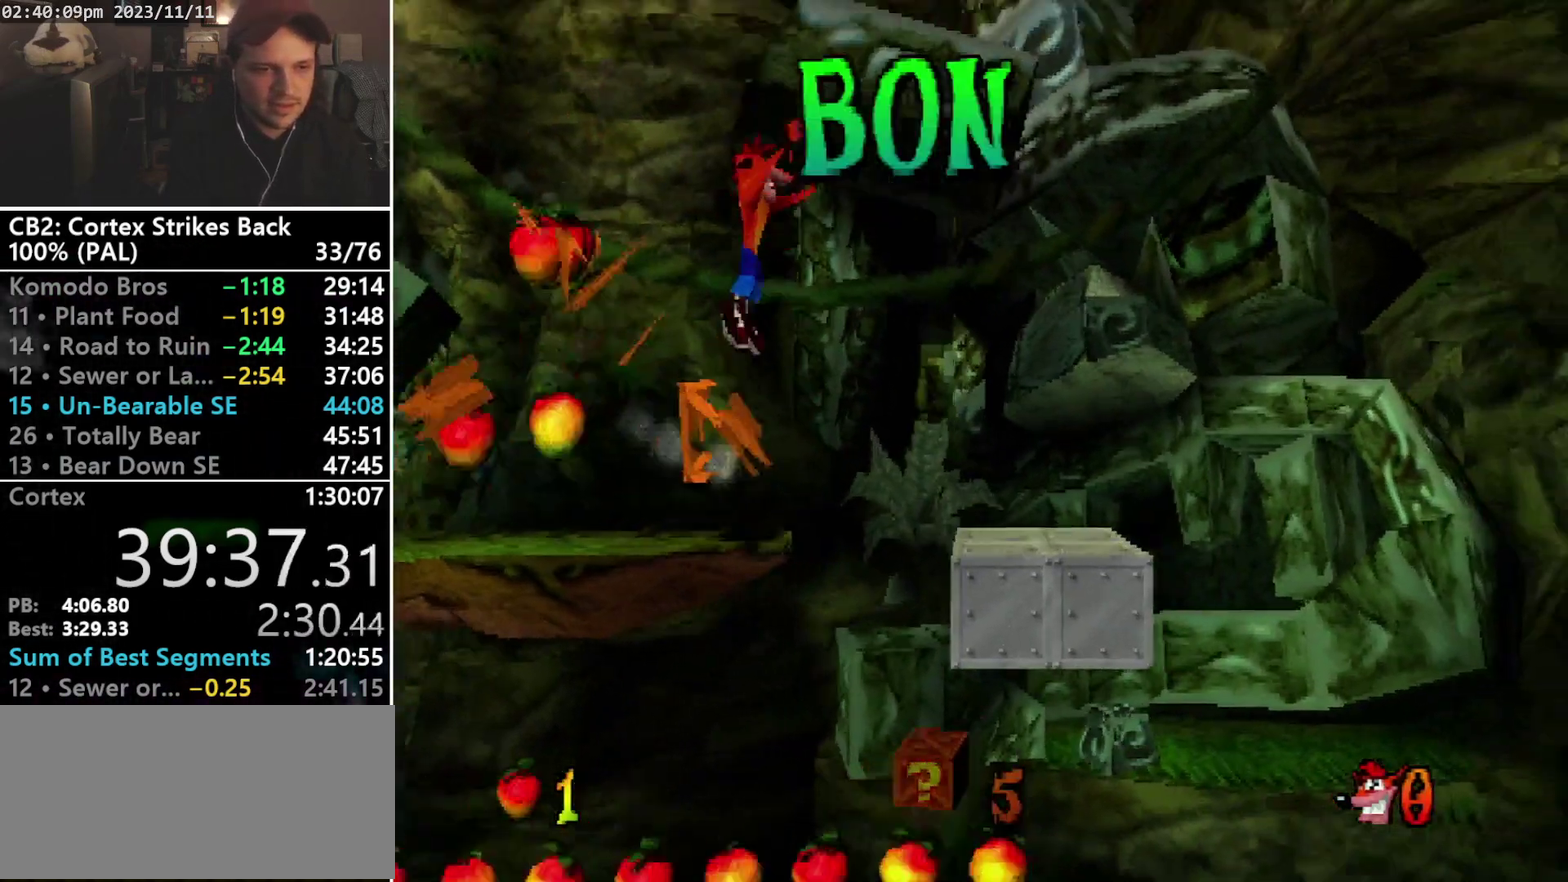
{"buttons": [], "events": [[500, "DPAD_RIGHT", "up"]]}
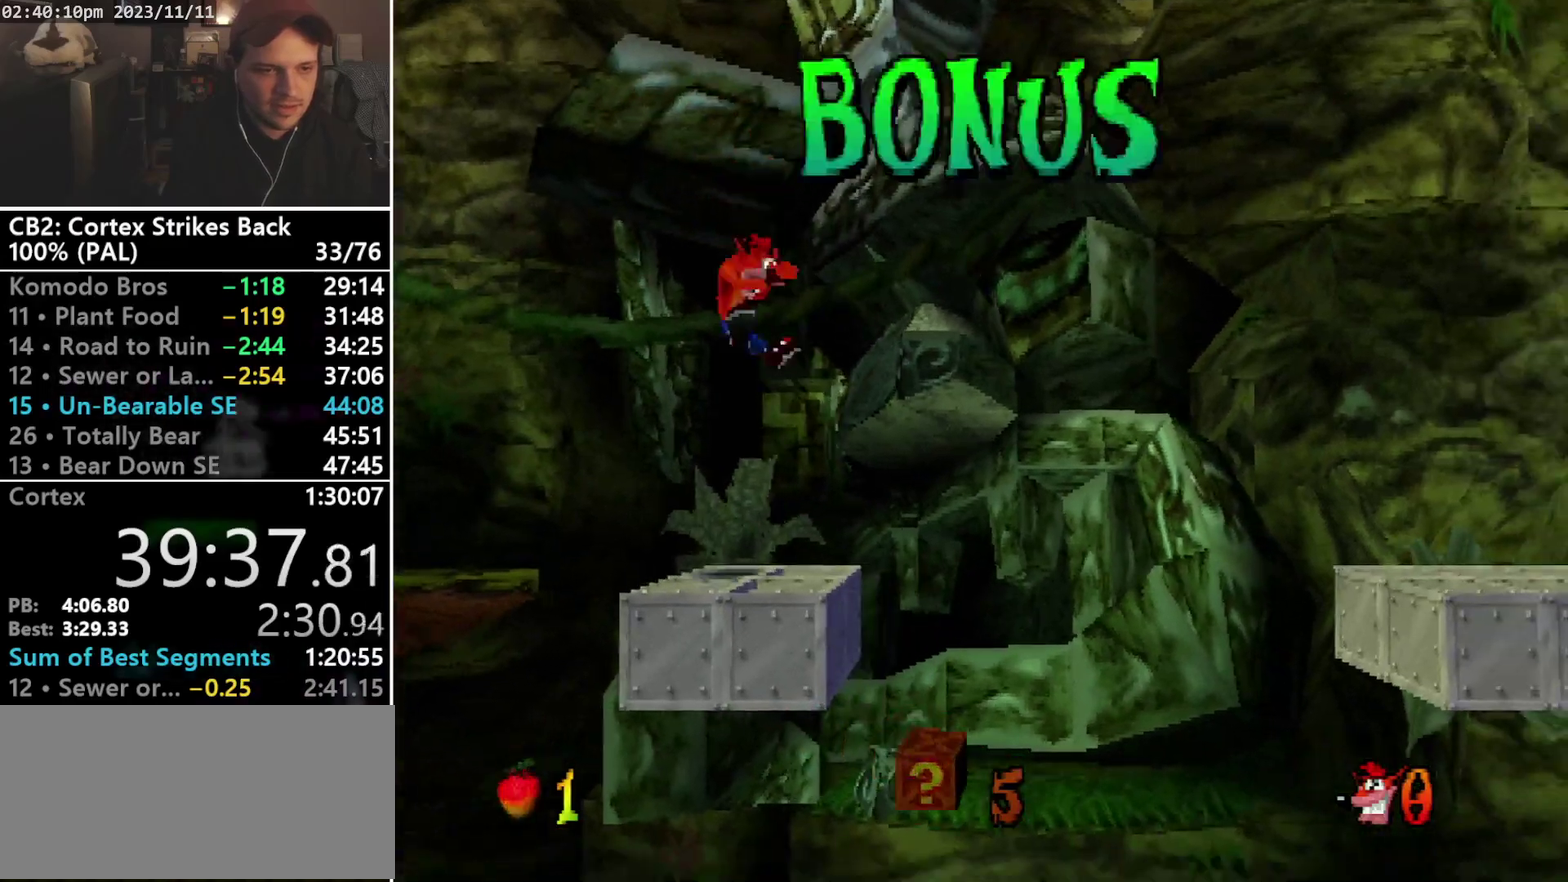
{"buttons": ["CROSS", "R1", "DPAD_UP", "DPAD_RIGHT"], "events": [[133, "DPAD_RIGHT", "down"], [233, "R1", "down"], [267, "DPAD_UP", "down"], [333, "CROSS", "down"], [400, "DPAD_DOWN", "down"], [400, "DPAD_UP", "up"], [467, "DPAD_DOWN", "up"], [500, "DPAD_UP", "down"]]}
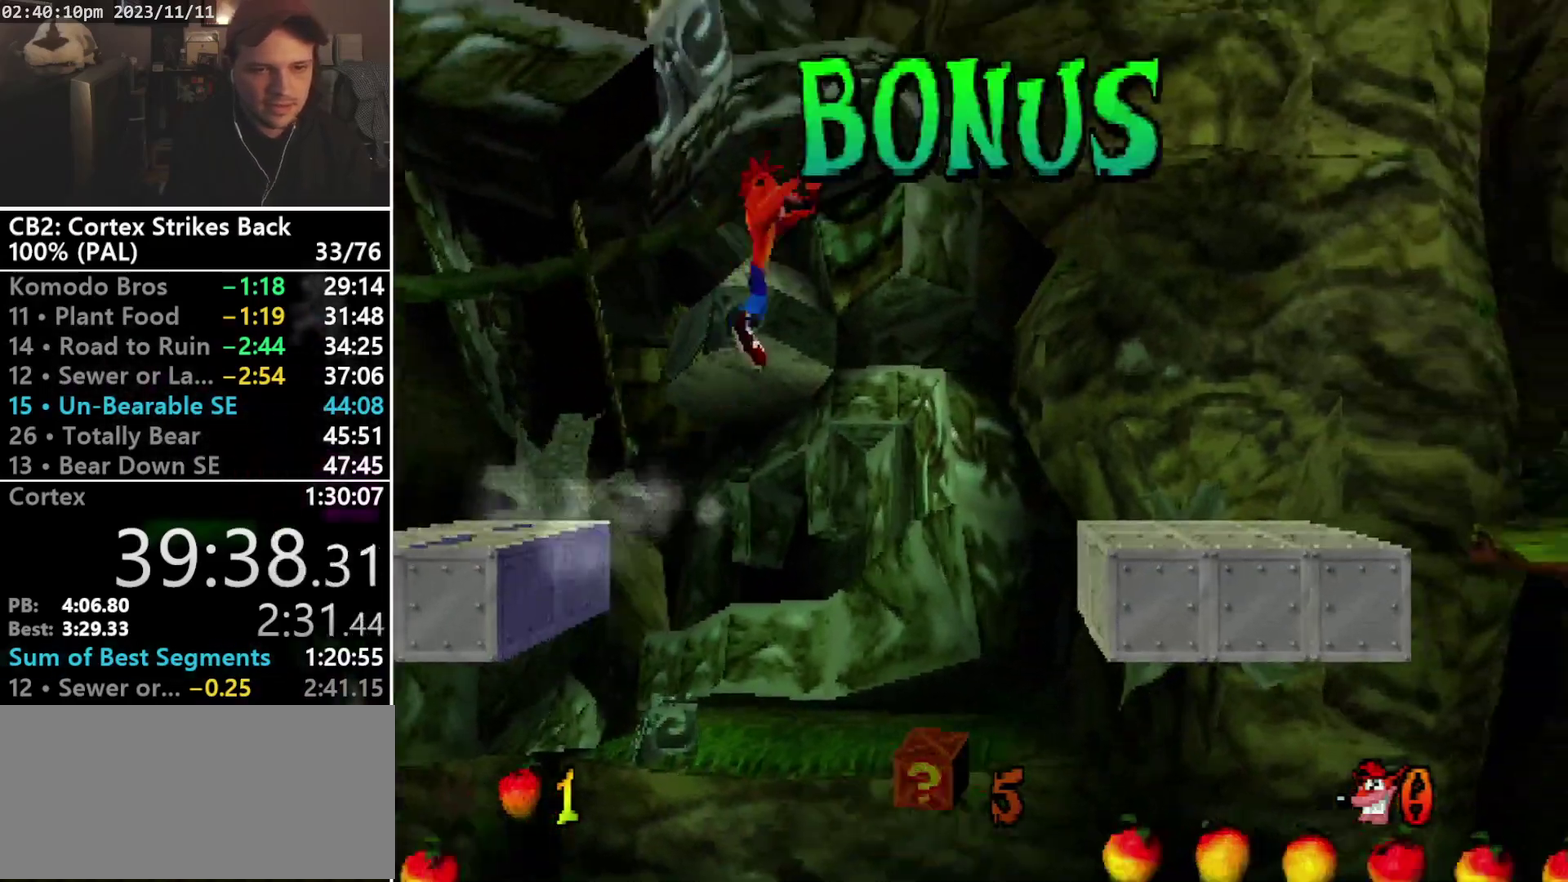
{"buttons": ["DPAD_RIGHT"], "events": [[100, "DPAD_DOWN", "down"], [100, "DPAD_RIGHT", "up"], [100, "DPAD_UP", "up"], [167, "DPAD_DOWN", "up"], [167, "DPAD_RIGHT", "down"], [333, "CROSS", "up"], [333, "R1", "up"]]}
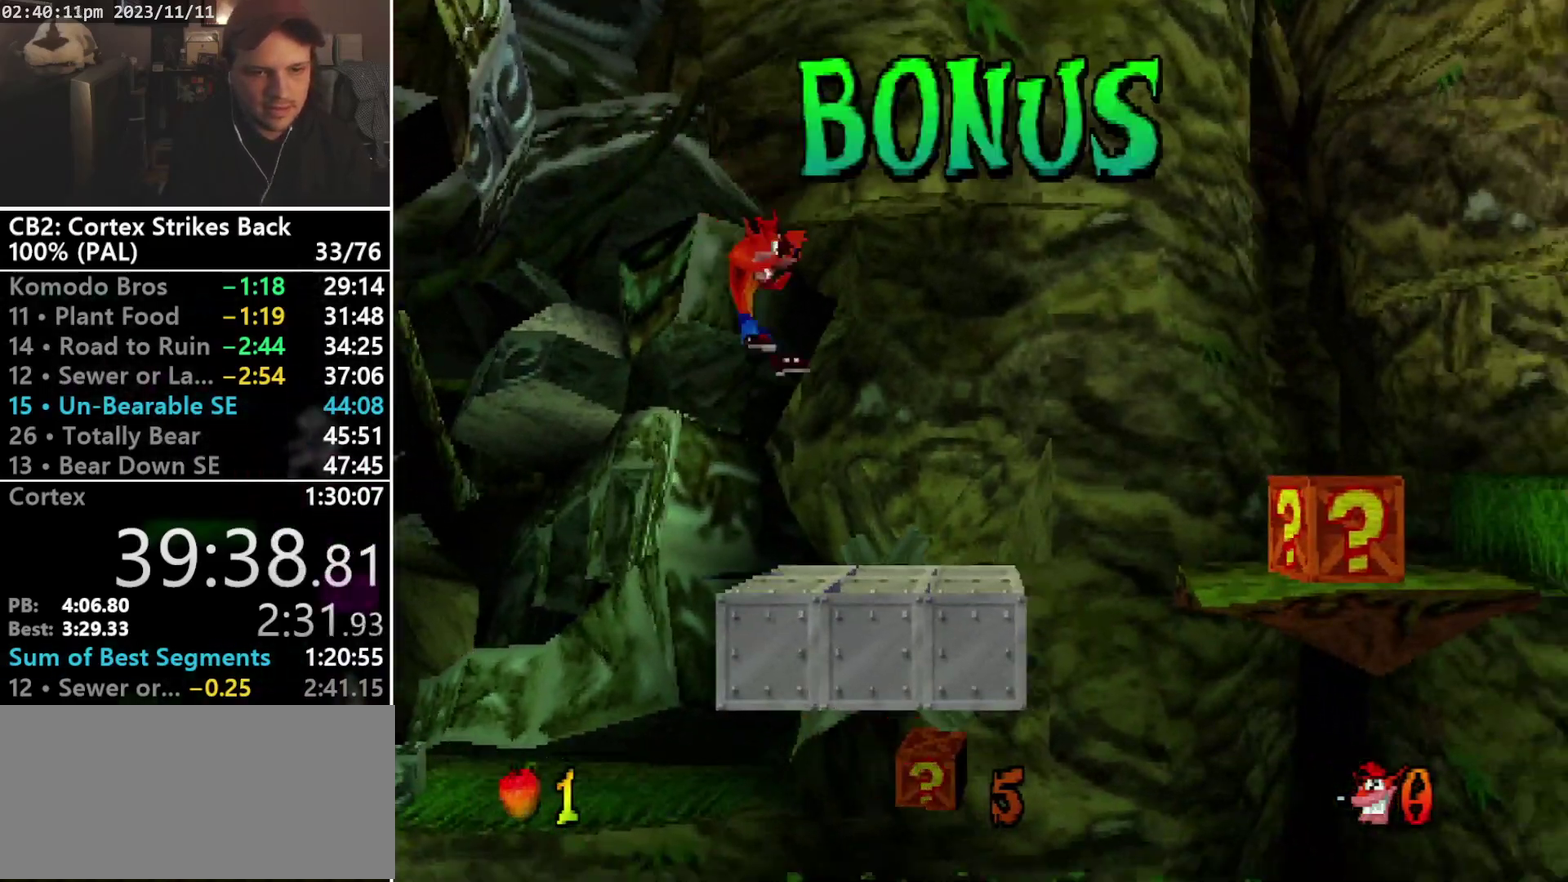
{"buttons": ["R1"], "events": [[333, "R1", "down"], [400, "DPAD_RIGHT", "up"]]}
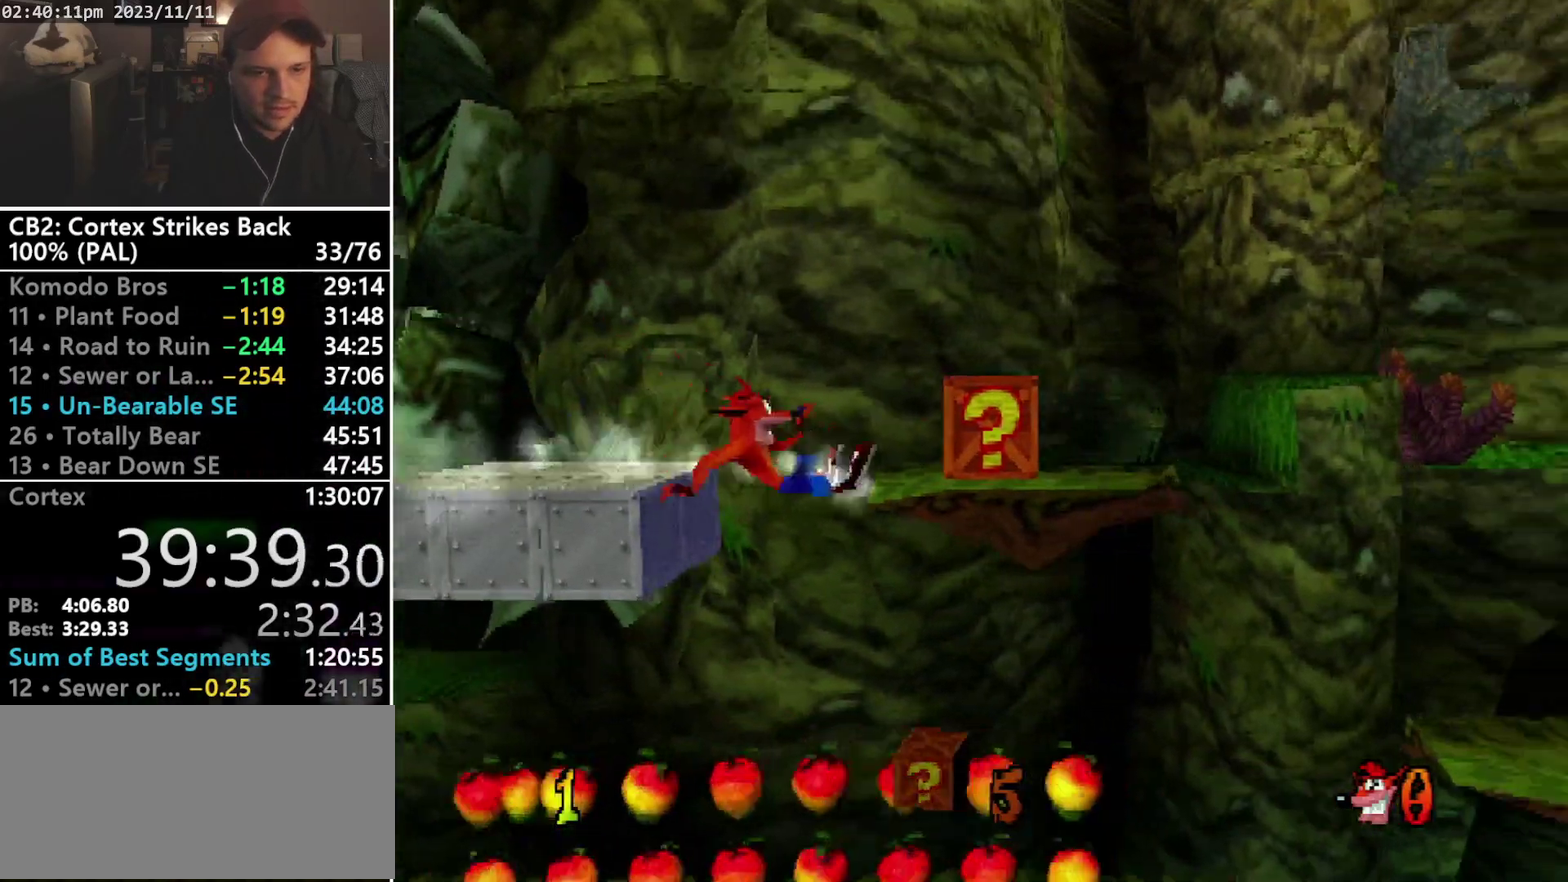
{"buttons": ["R1", "DPAD_RIGHT"], "events": [[67, "SQUARE", "down"], [267, "DPAD_RIGHT", "down"], [333, "R1", "up"], [333, "SQUARE", "up"], [433, "DPAD_DOWN", "down"], [433, "R1", "down"], [500, "DPAD_DOWN", "up"]]}
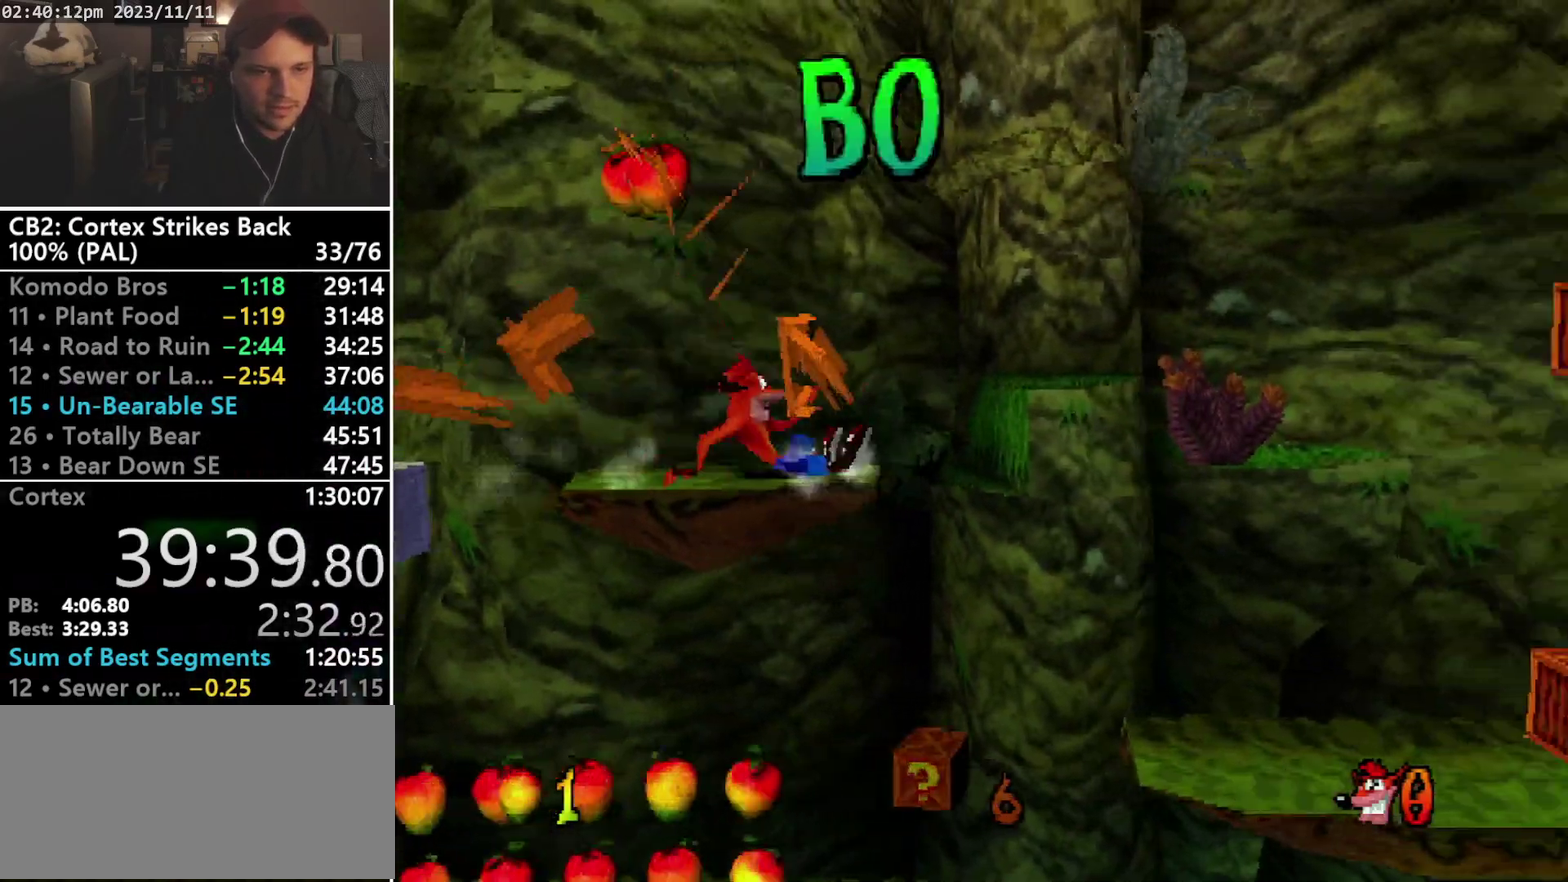
{"buttons": ["SQUARE", "R1", "DPAD_RIGHT"], "events": [[100, "DPAD_RIGHT", "up"], [267, "SQUARE", "down"], [500, "DPAD_RIGHT", "down"]]}
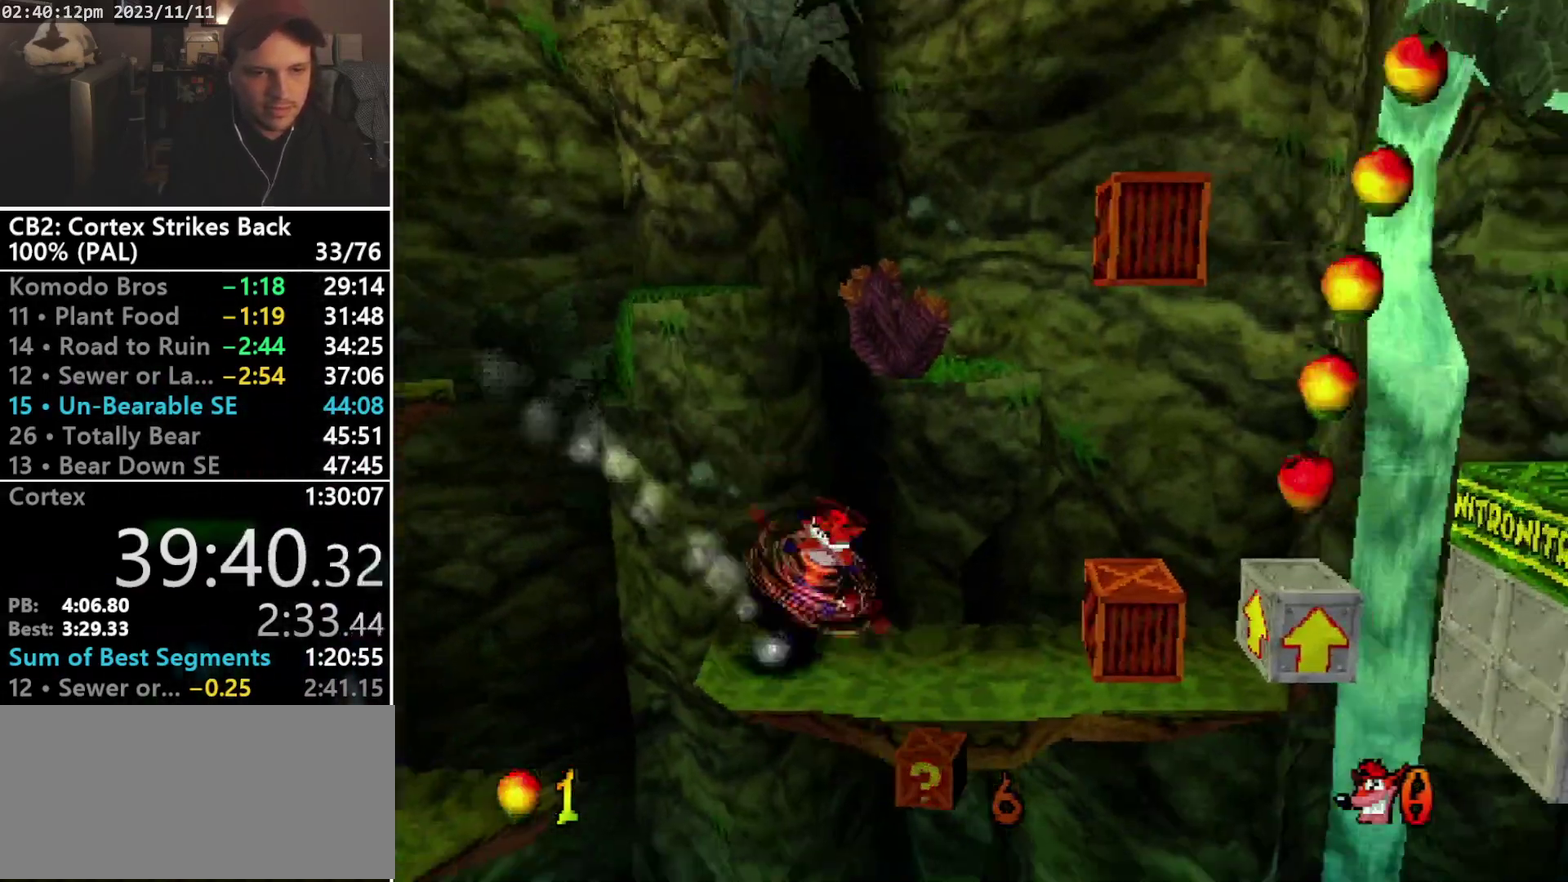
{"buttons": ["CROSS"], "events": [[33, "R1", "up"], [67, "SQUARE", "up"], [433, "CROSS", "down"], [500, "DPAD_RIGHT", "up"]]}
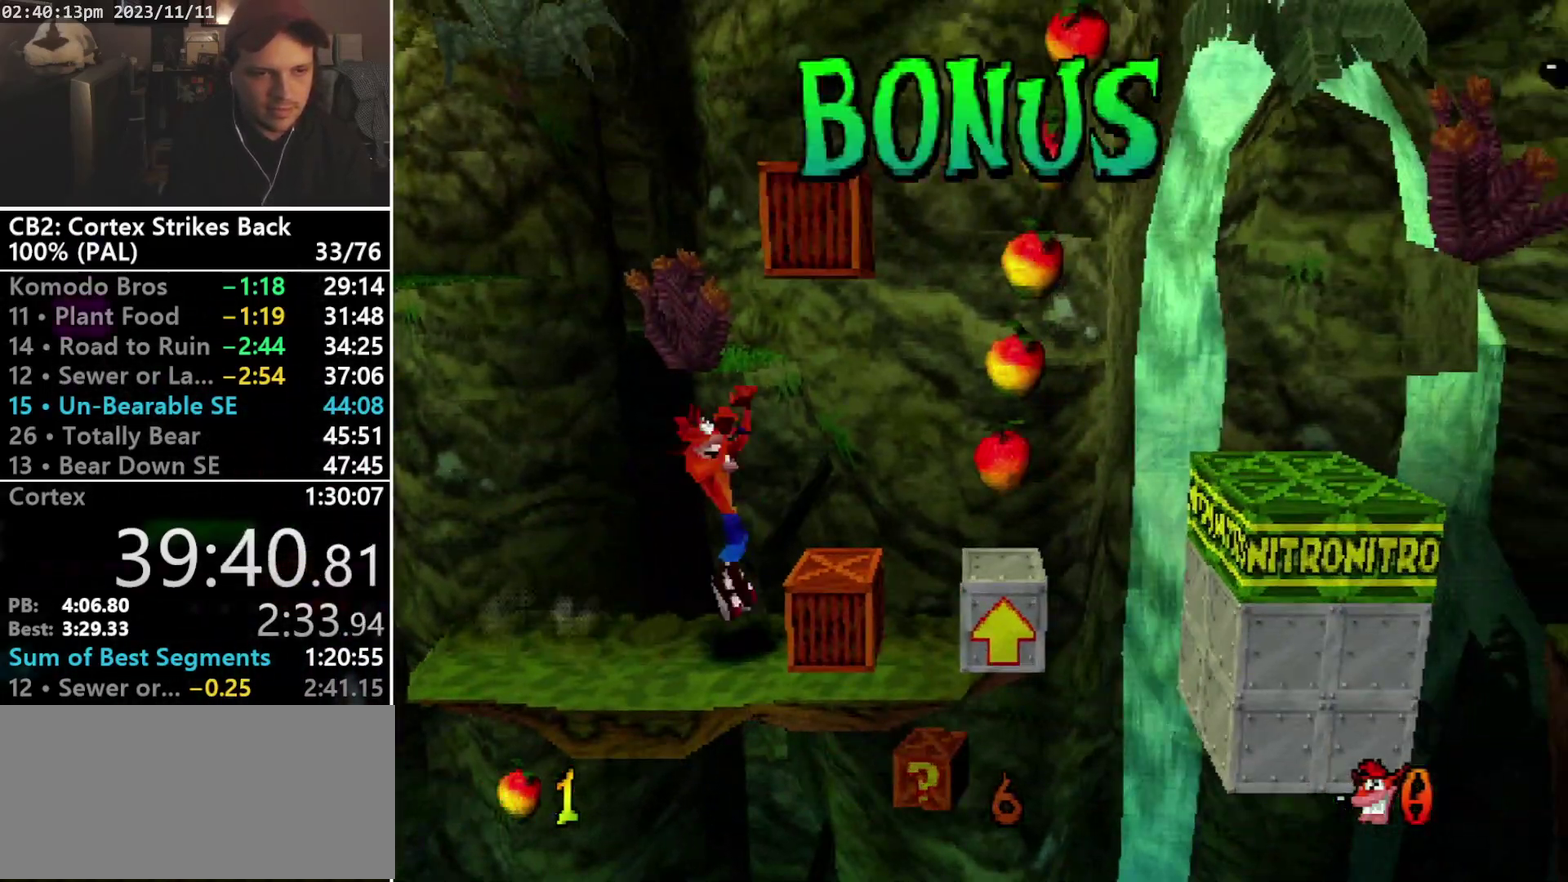
{"buttons": ["SQUARE"], "events": [[267, "CROSS", "up"], [300, "DPAD_RIGHT", "down"], [333, "DPAD_UP", "down"], [400, "DPAD_UP", "up"], [400, "SQUARE", "down"], [433, "DPAD_RIGHT", "up"]]}
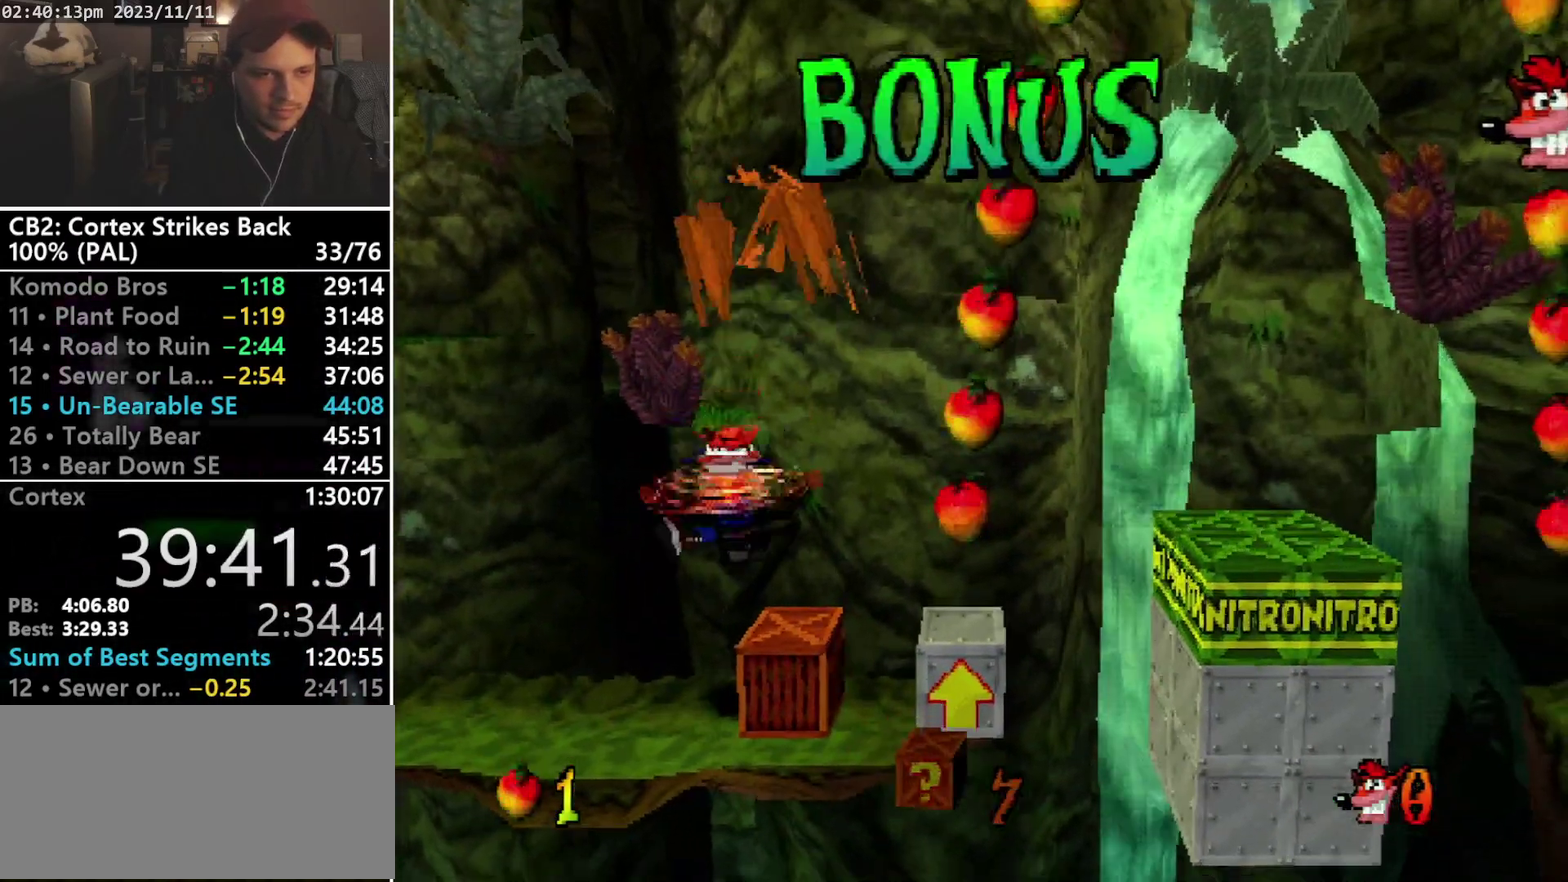
{"buttons": ["CROSS", "DPAD_RIGHT"], "events": [[200, "SQUARE", "up"], [400, "DPAD_RIGHT", "down"], [500, "CROSS", "down"]]}
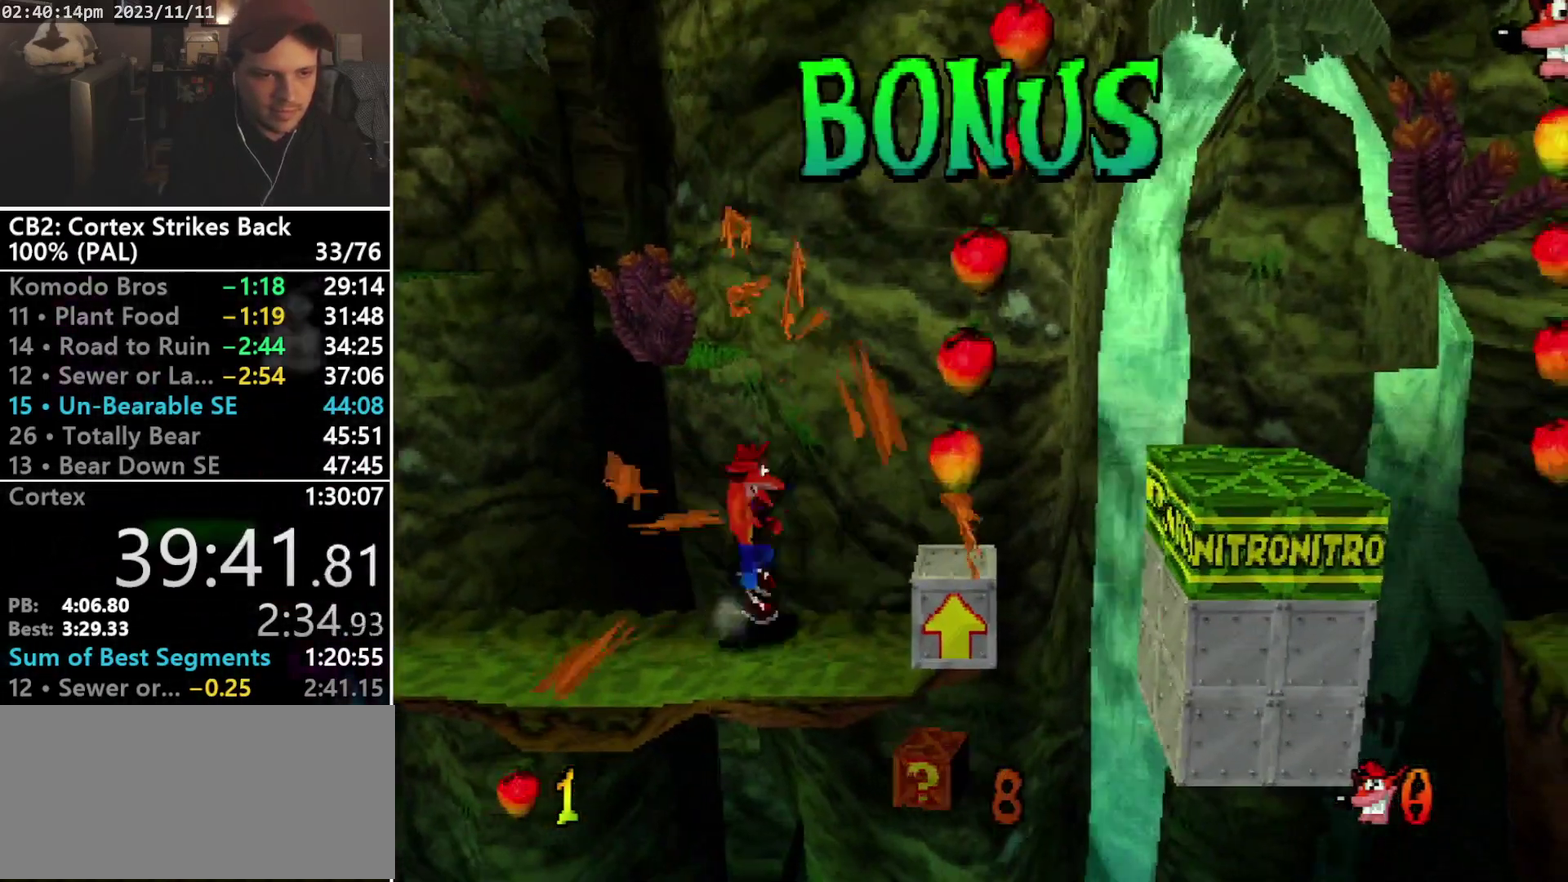
{"buttons": [], "events": [[133, "CROSS", "up"], [400, "DPAD_RIGHT", "up"]]}